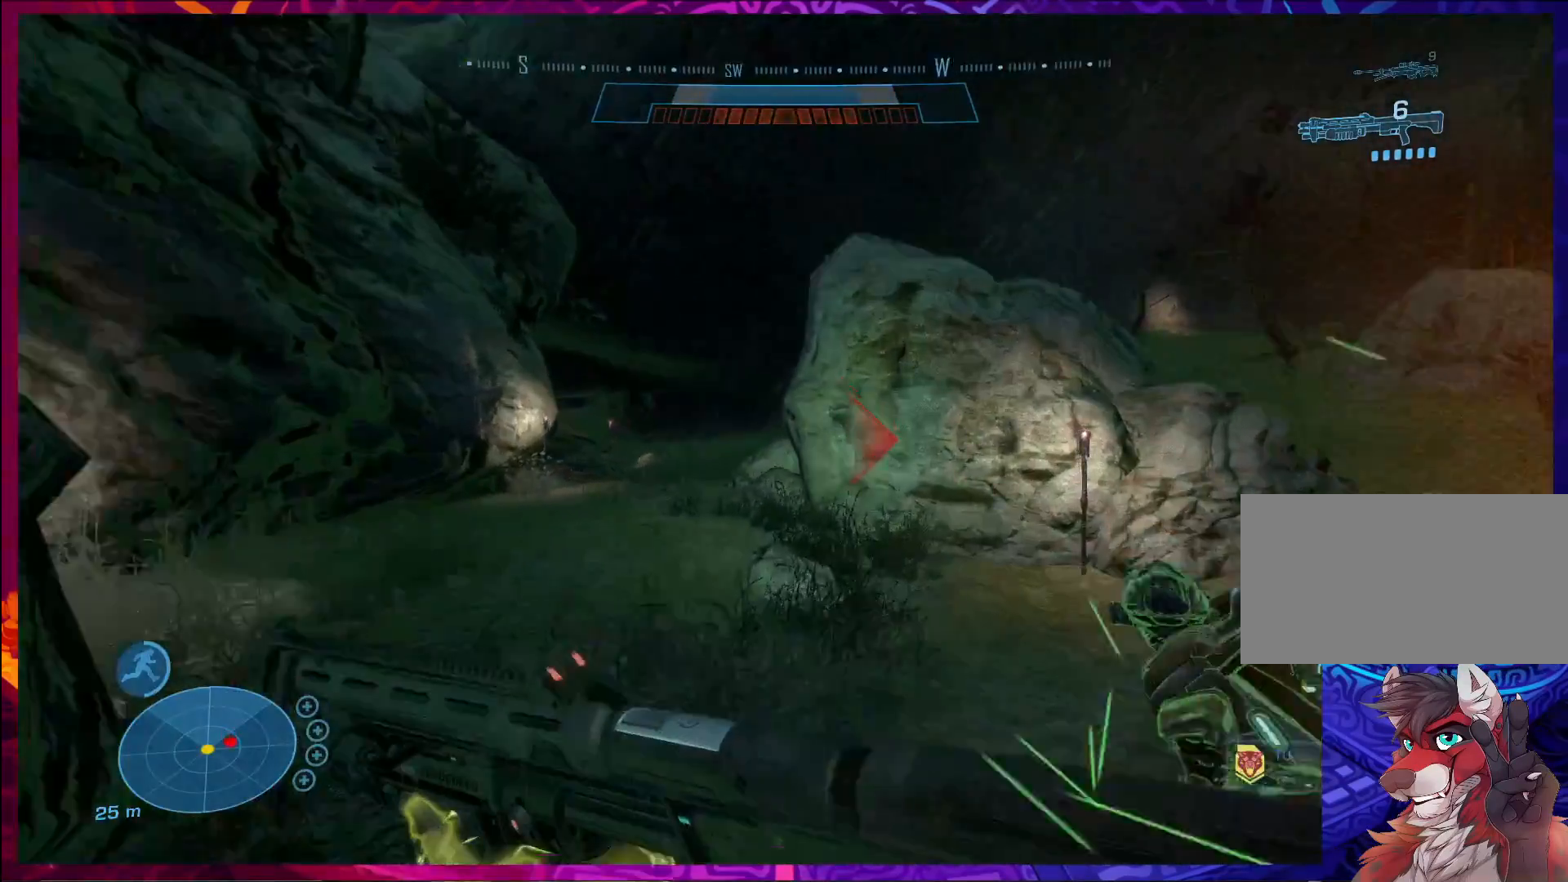
Gameplay with keyboard and mouse; each line is a JSON object with the keys and mouse buttons held at the frame after it. "events" lists presses ("down") and releases ("up") of "a", "c", "ctrl", "d", "e", "f", "q", "r", "s", "shift", "space", "tab", "v", "w", "x", "z", "mouse_left", "mouse_wheel", "mouse_right", "mouse_mb4" and "mouse_mb5" between this image and that frame as [ms after this image, input, new state], when the widget could be followed in between. "mouse_left", "mouse_wheel", "mouse_right", "mouse_mb4", "mouse_mb5" = the "left", "wheel", "right", "mb4", "mb5" buttons of the "mouse" list. No other keys are recorded. "wheel" means that the mouse wheel is clicked or scrolled. Not read: mouse_move.
{"keys": ["a"], "mouse": [], "events": [[167, "q", "down"], [300, "q", "up"], [367, "w", "up"], [500, "a", "down"]]}
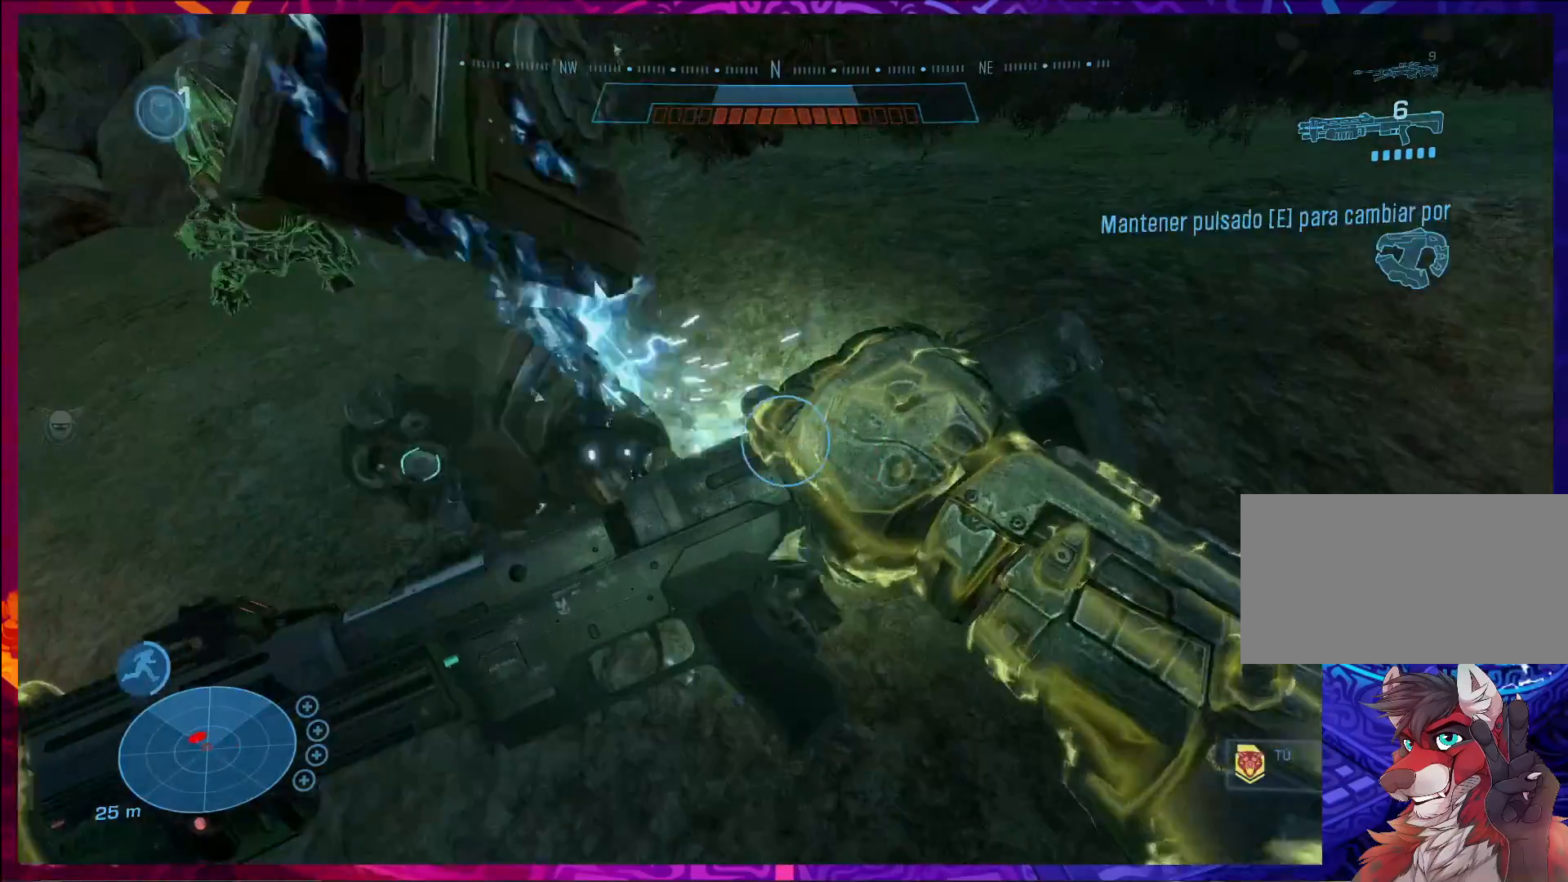
{"keys": ["w"], "mouse": [], "events": [[300, "a", "up"], [300, "w", "down"]]}
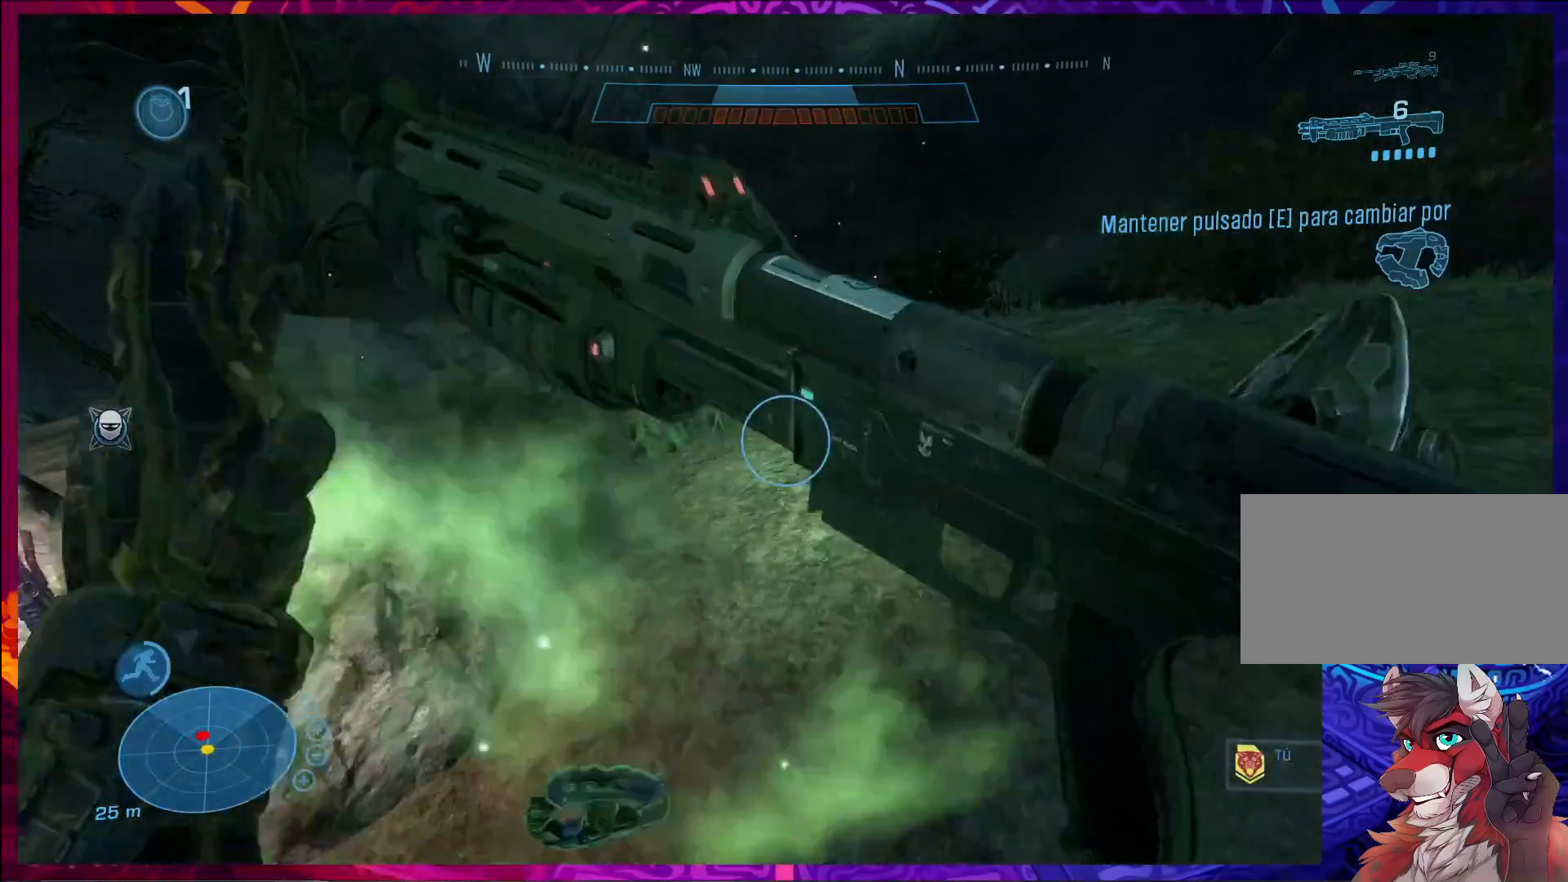
{"keys": ["w"], "mouse": [], "events": []}
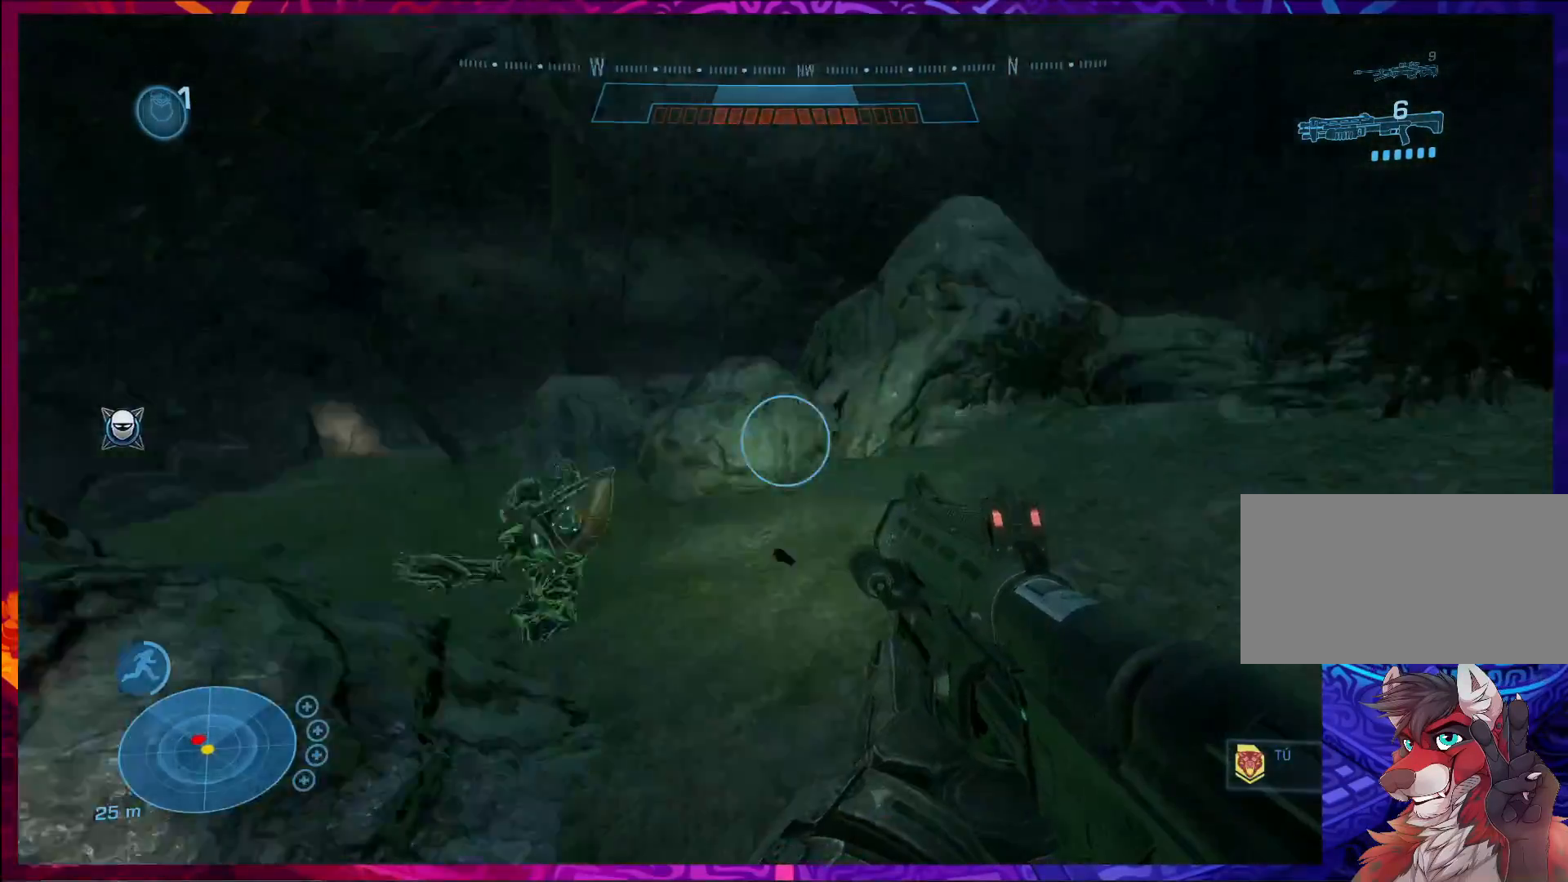
{"keys": ["d", "w"], "mouse": [], "events": [[100, "mouse_left", "down"], [233, "d", "down"], [300, "mouse_left", "up"]]}
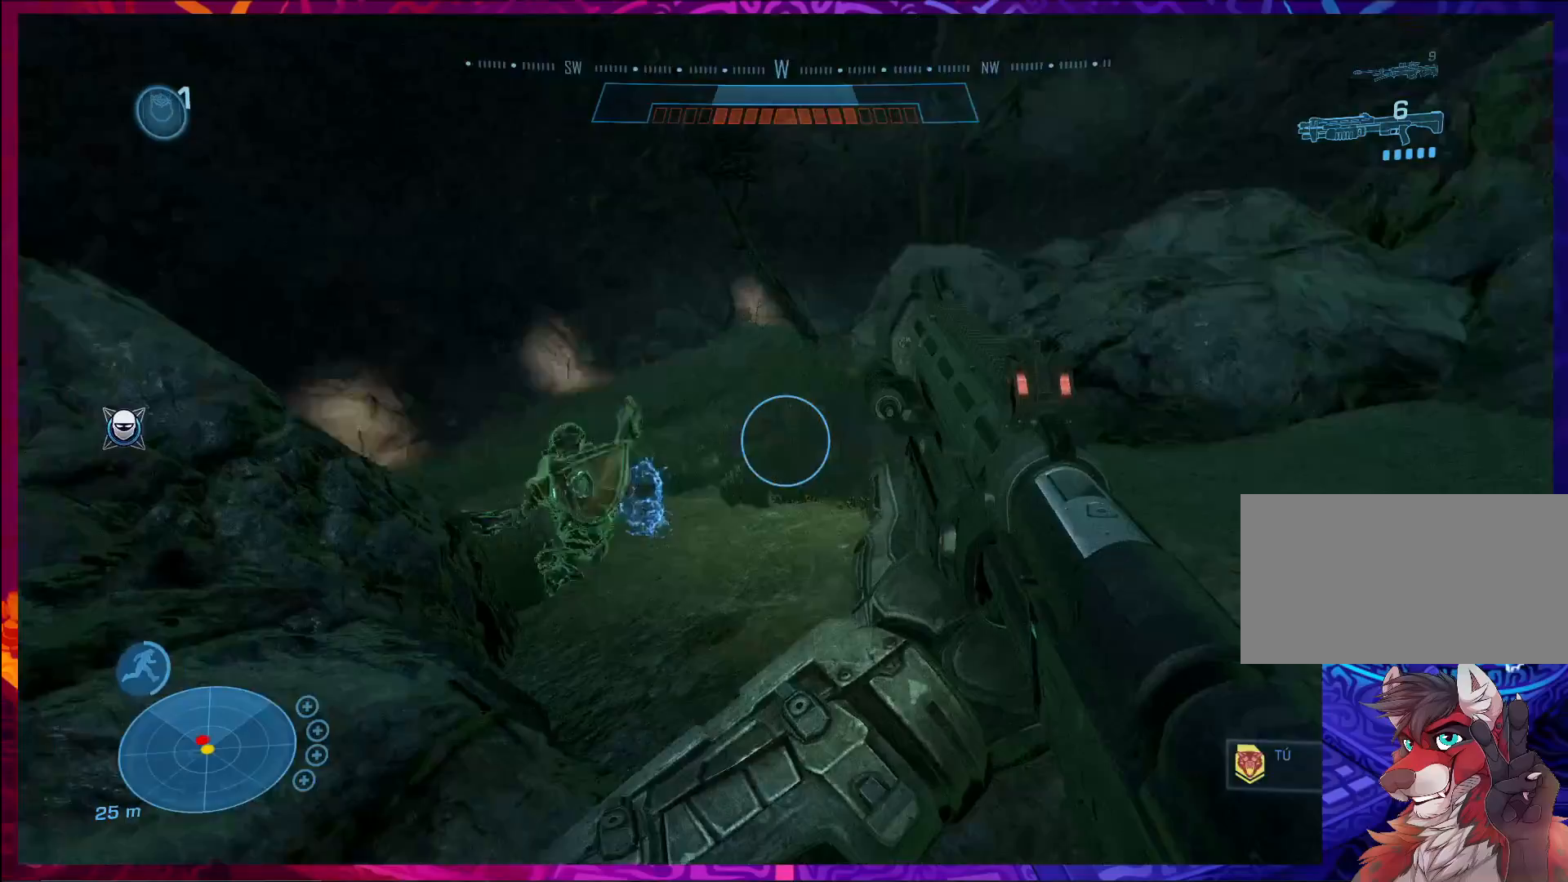
{"keys": ["w"], "mouse": [], "events": [[33, "d", "up"]]}
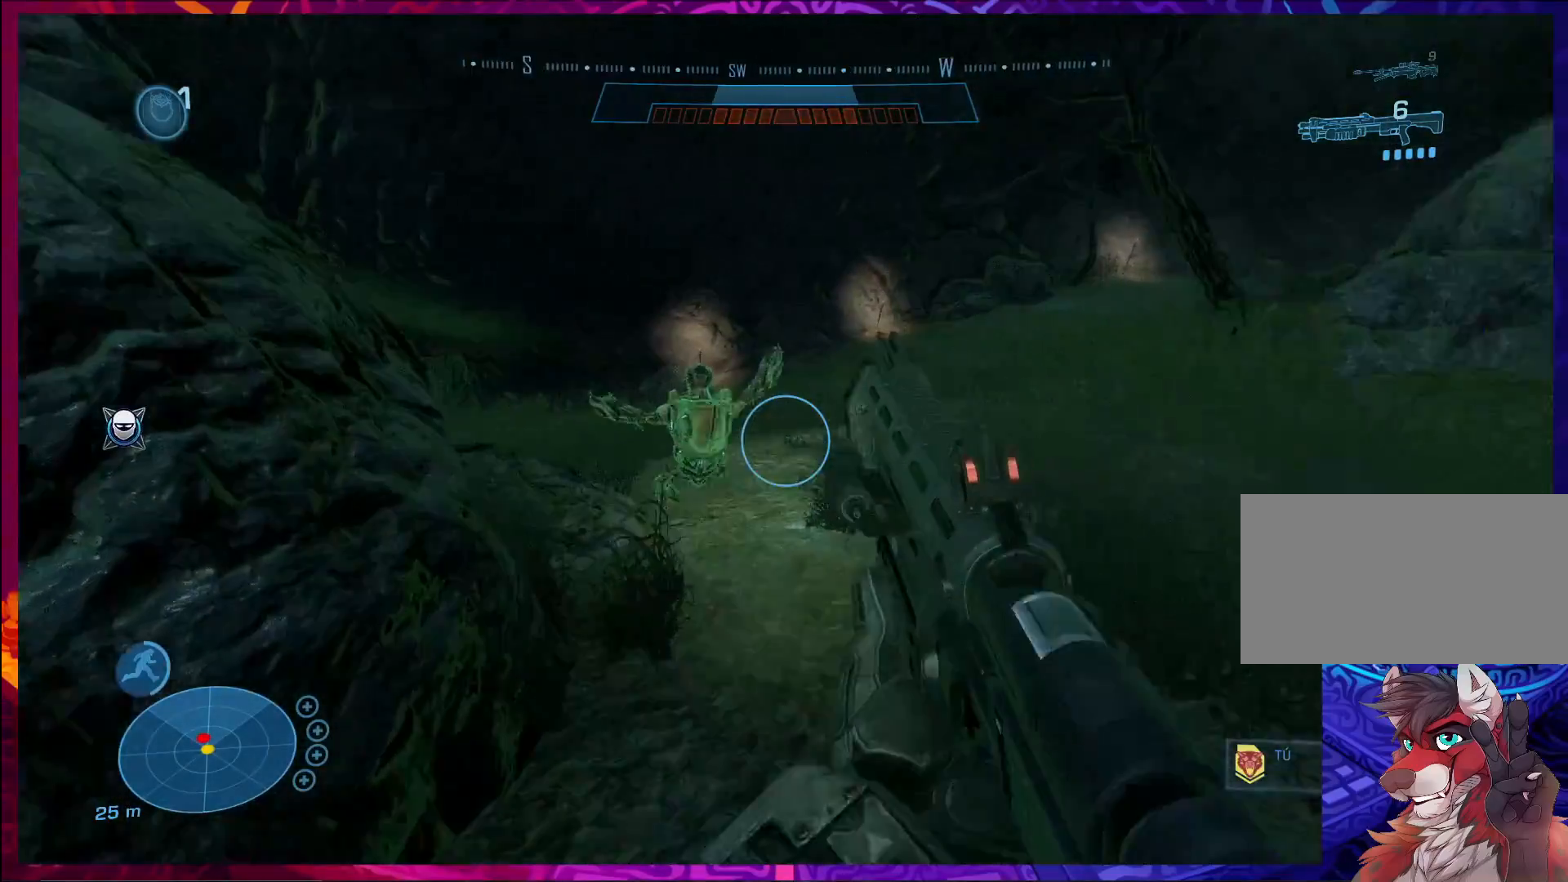
{"keys": ["w"], "mouse": [], "events": [[367, "shift", "down"], [500, "shift", "up"]]}
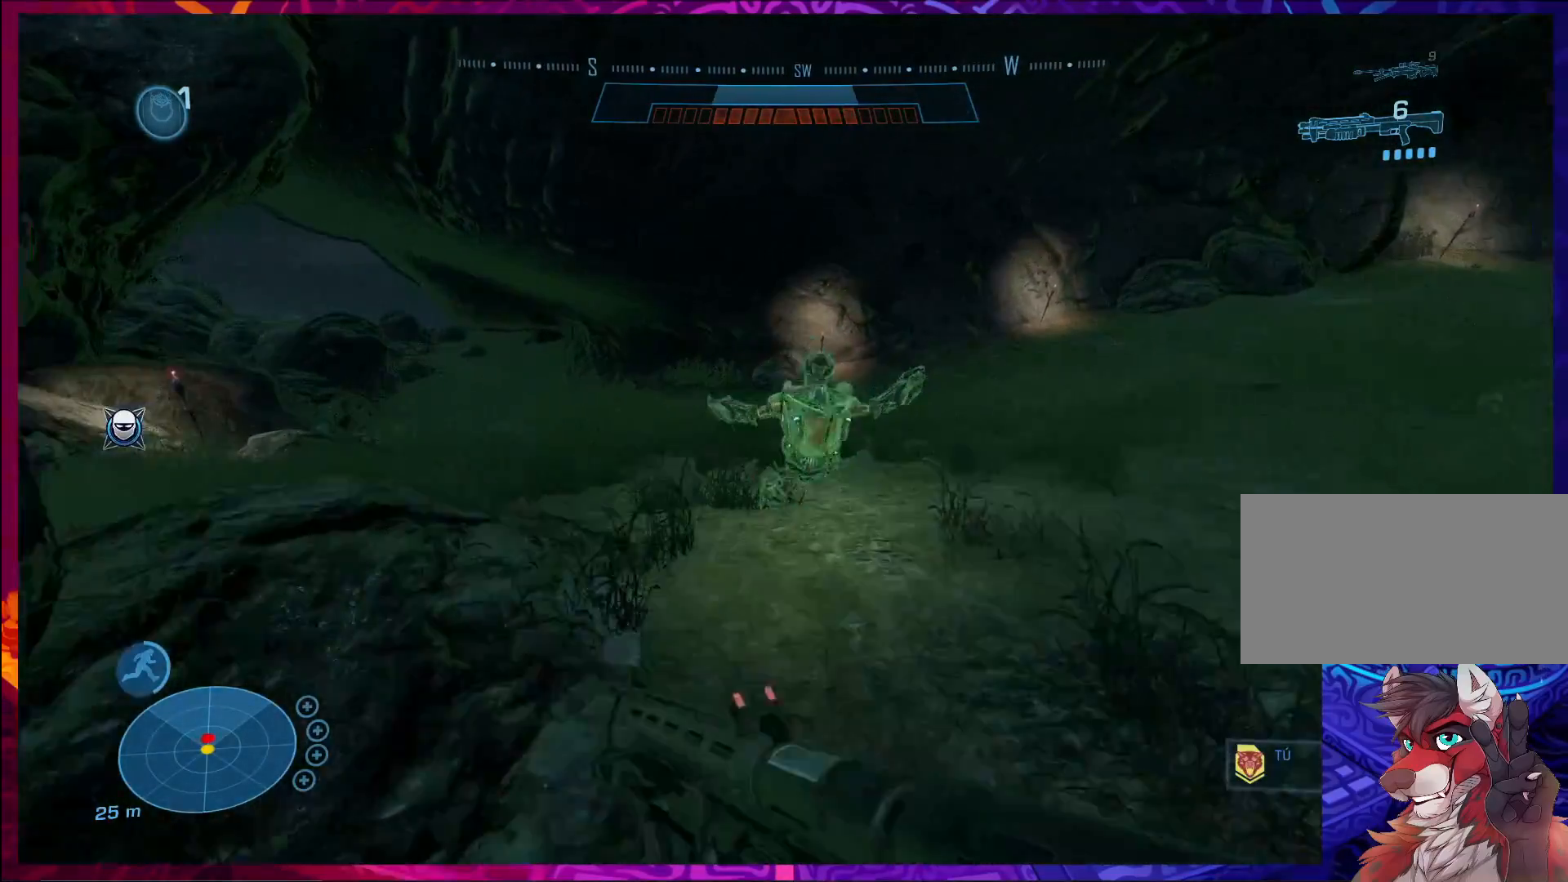
{"keys": ["q", "w"], "mouse": [], "events": [[467, "q", "down"]]}
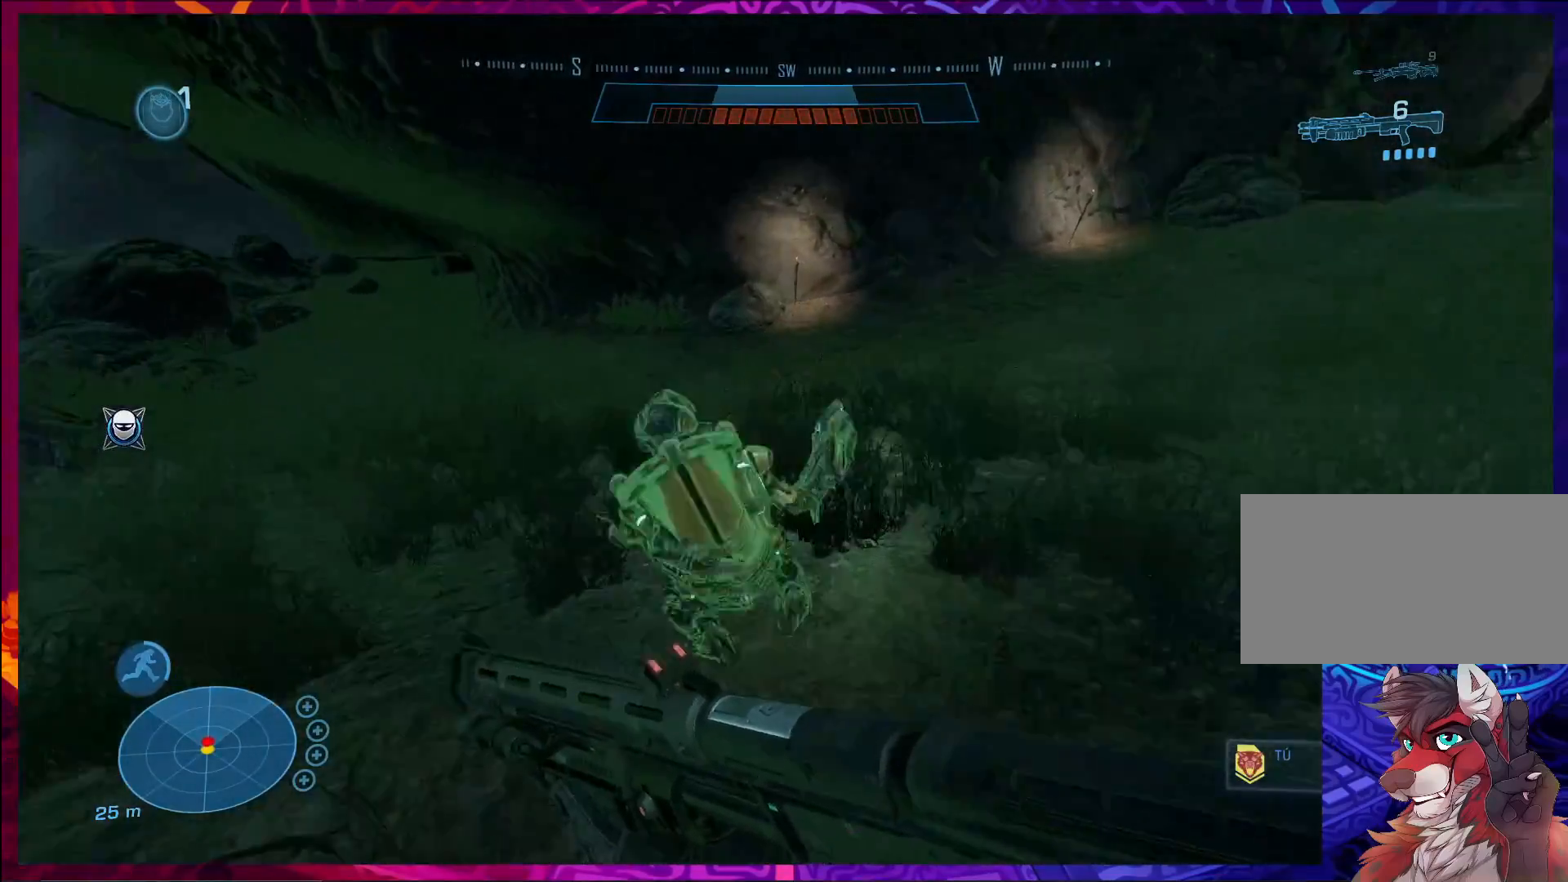
{"keys": [], "mouse": [], "events": [[67, "q", "up"], [100, "w", "up"]]}
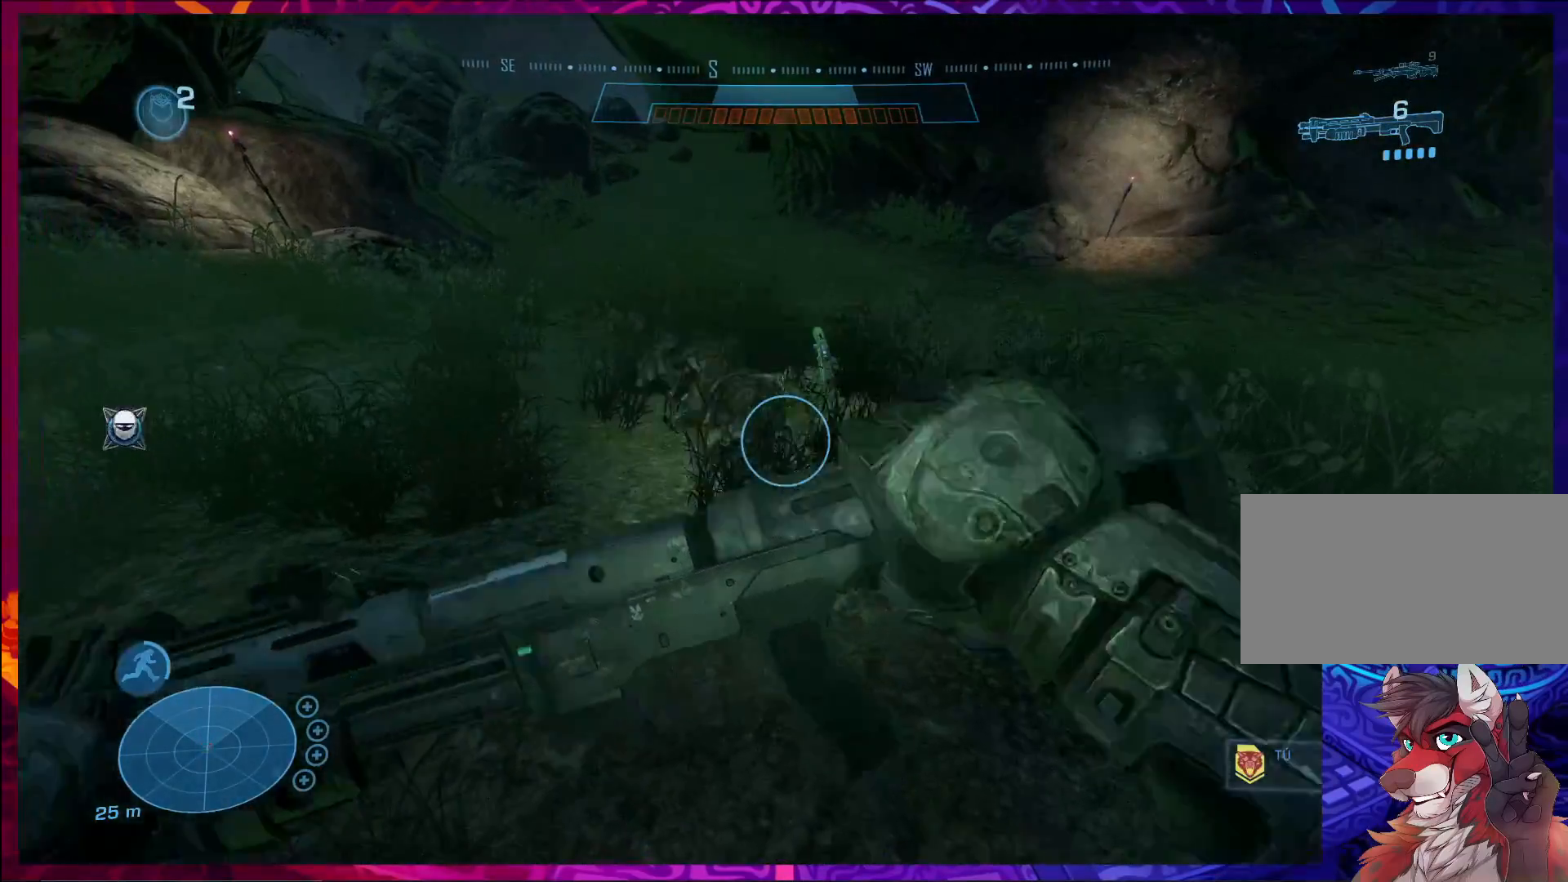
{"keys": [], "mouse": [], "events": []}
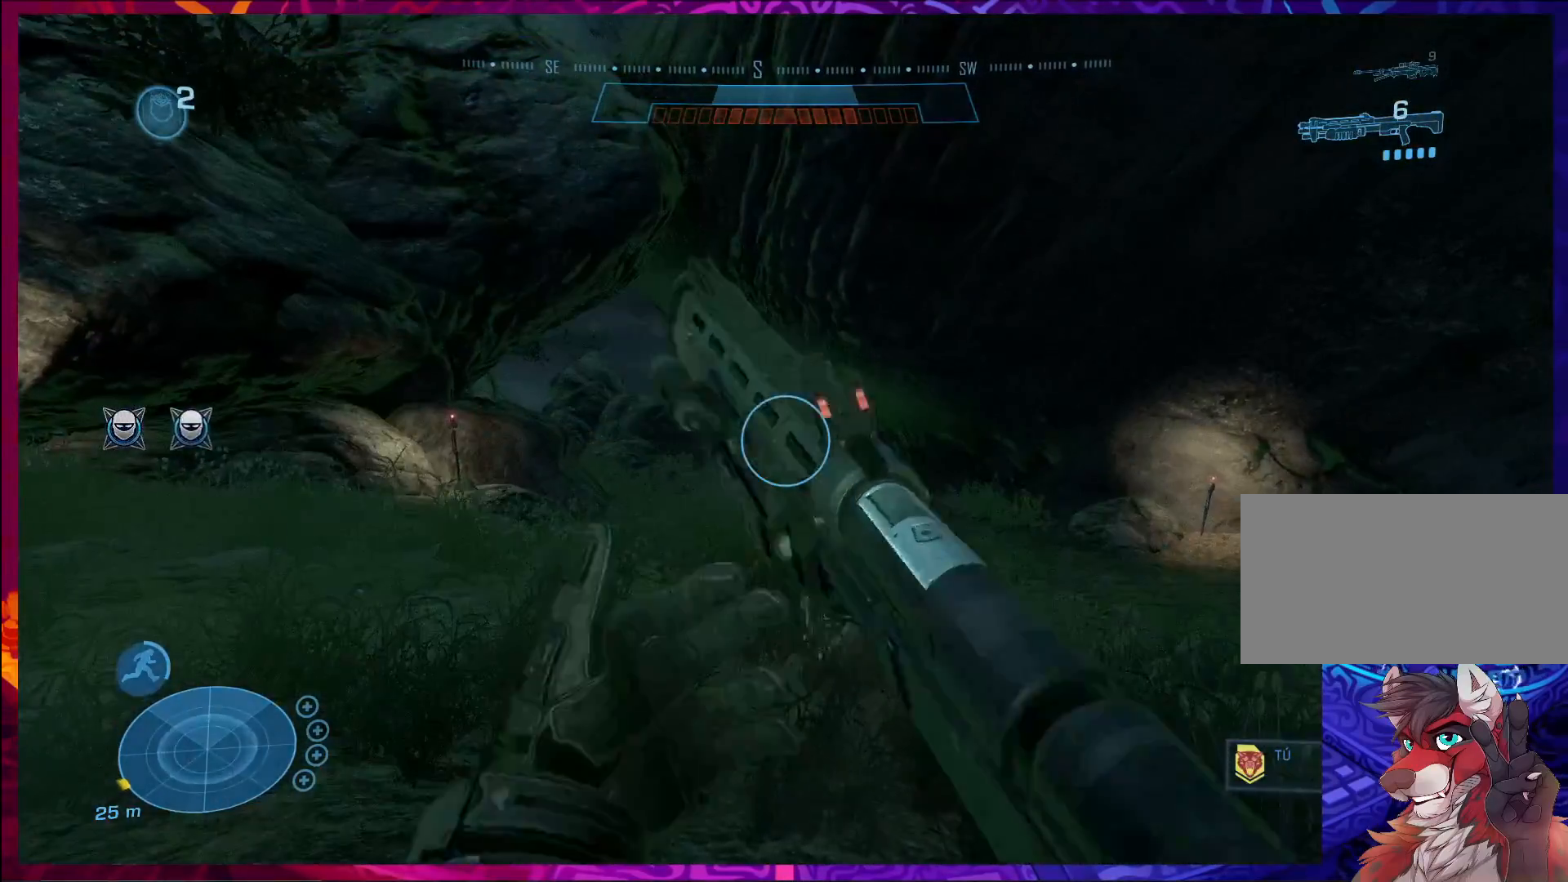
{"keys": ["w"], "mouse": [], "events": [[100, "w", "down"], [200, "r", "down"], [333, "r", "up"]]}
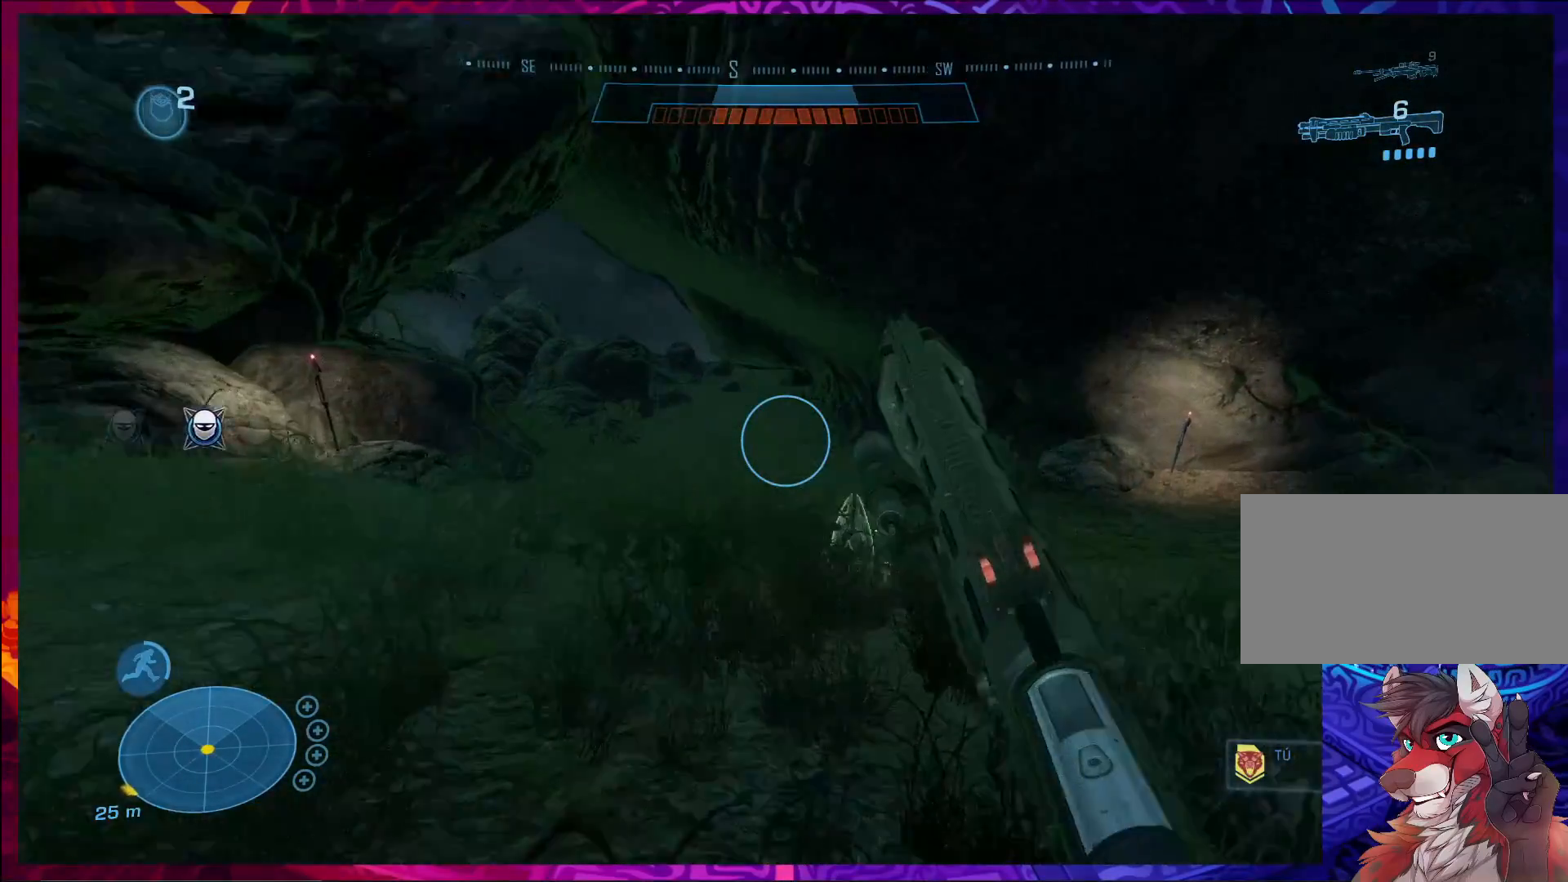
{"keys": [], "mouse": [], "events": [[433, "w", "up"]]}
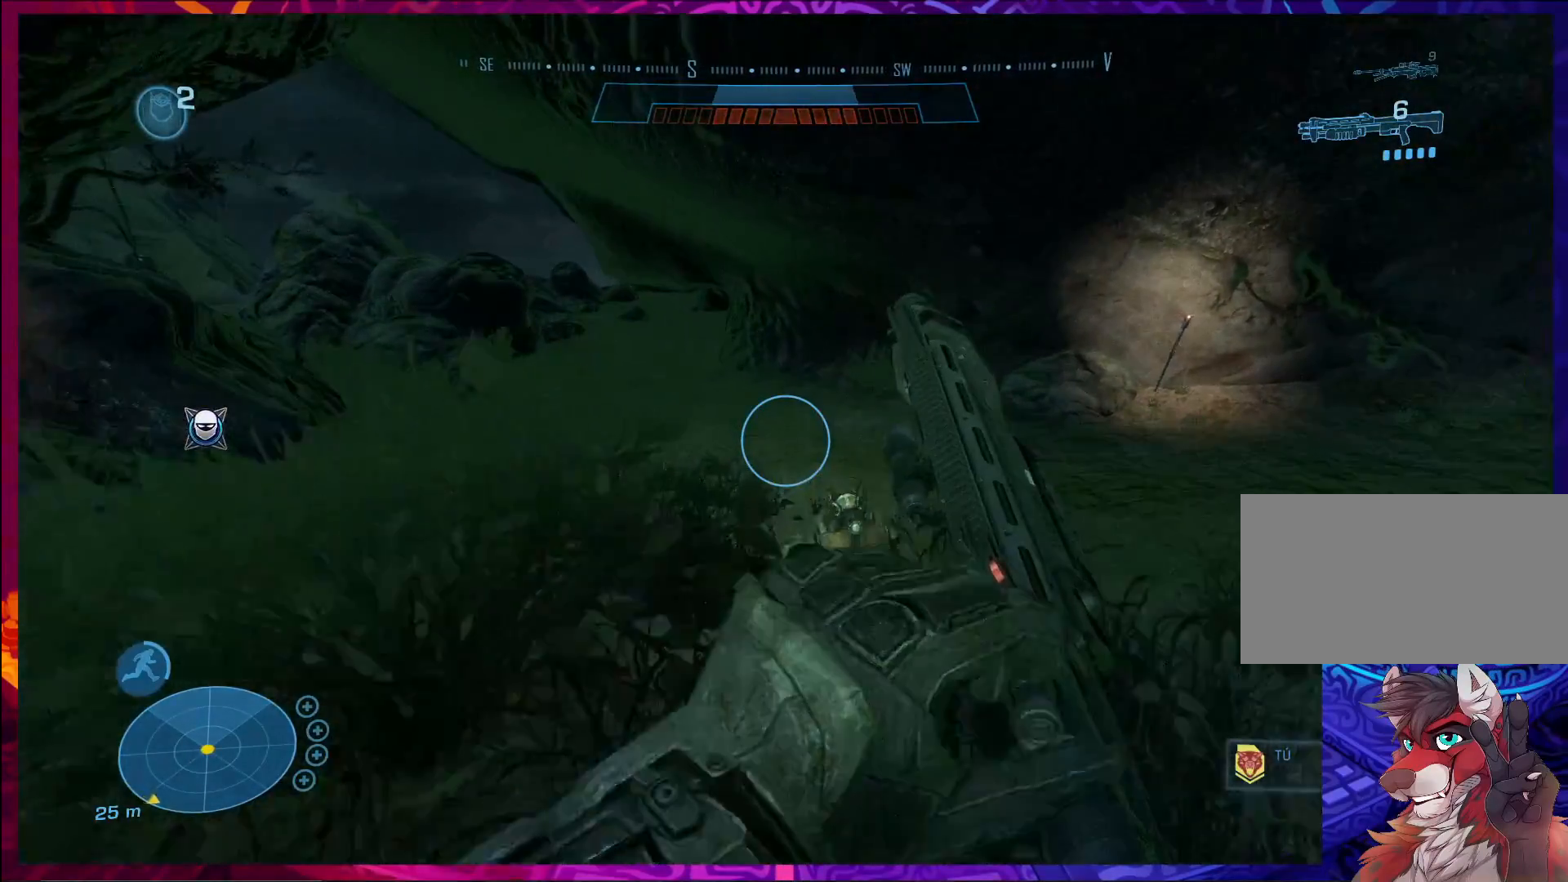
{"keys": [], "mouse": [], "events": []}
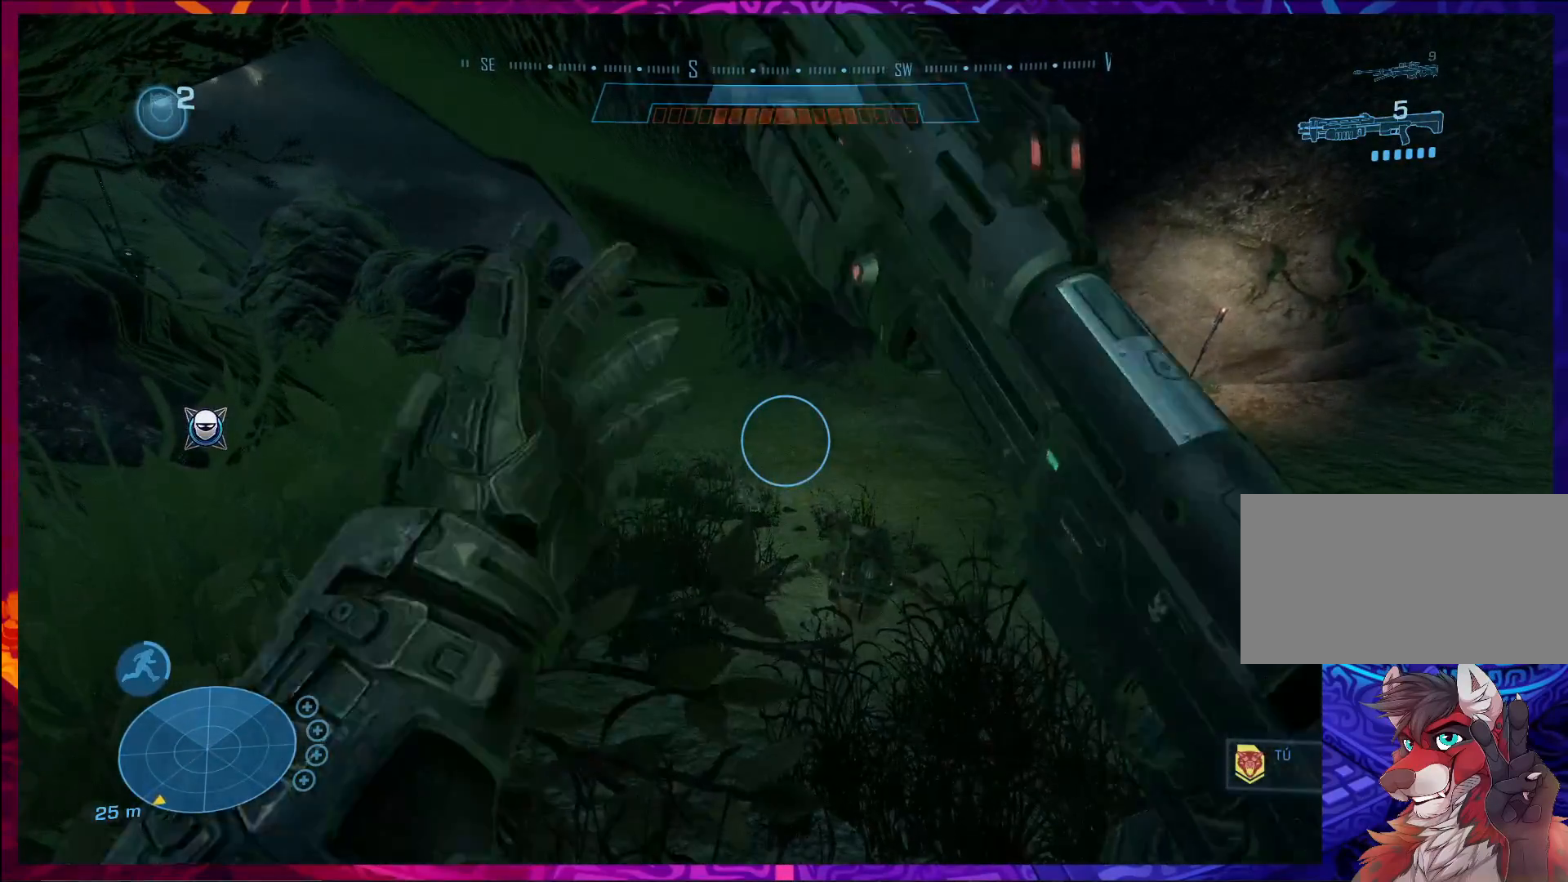
{"keys": [], "mouse": [], "events": []}
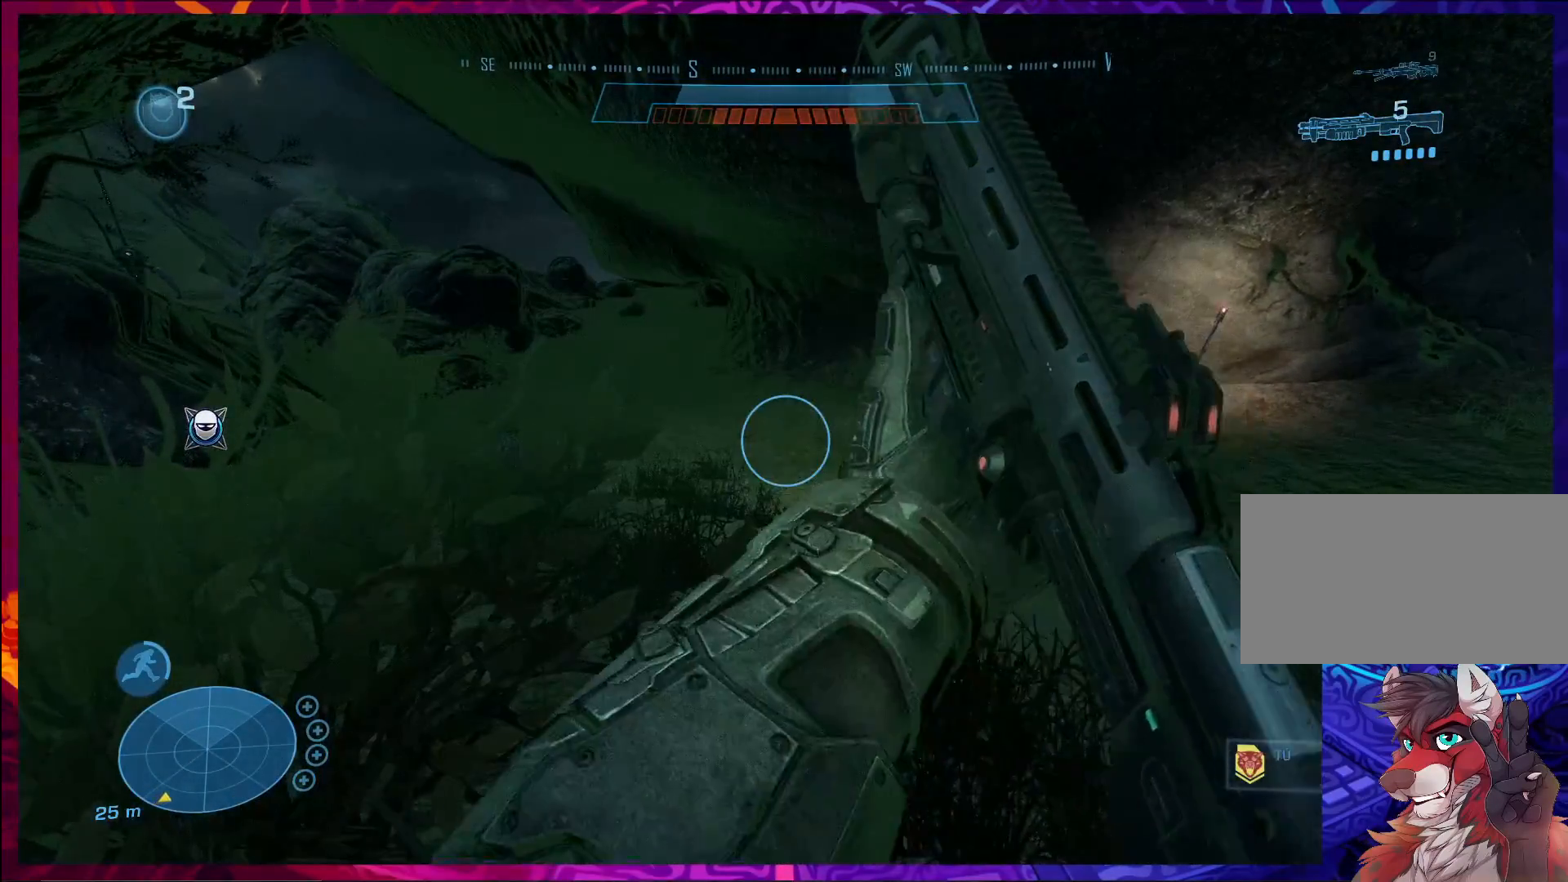
{"keys": [], "mouse": [], "events": []}
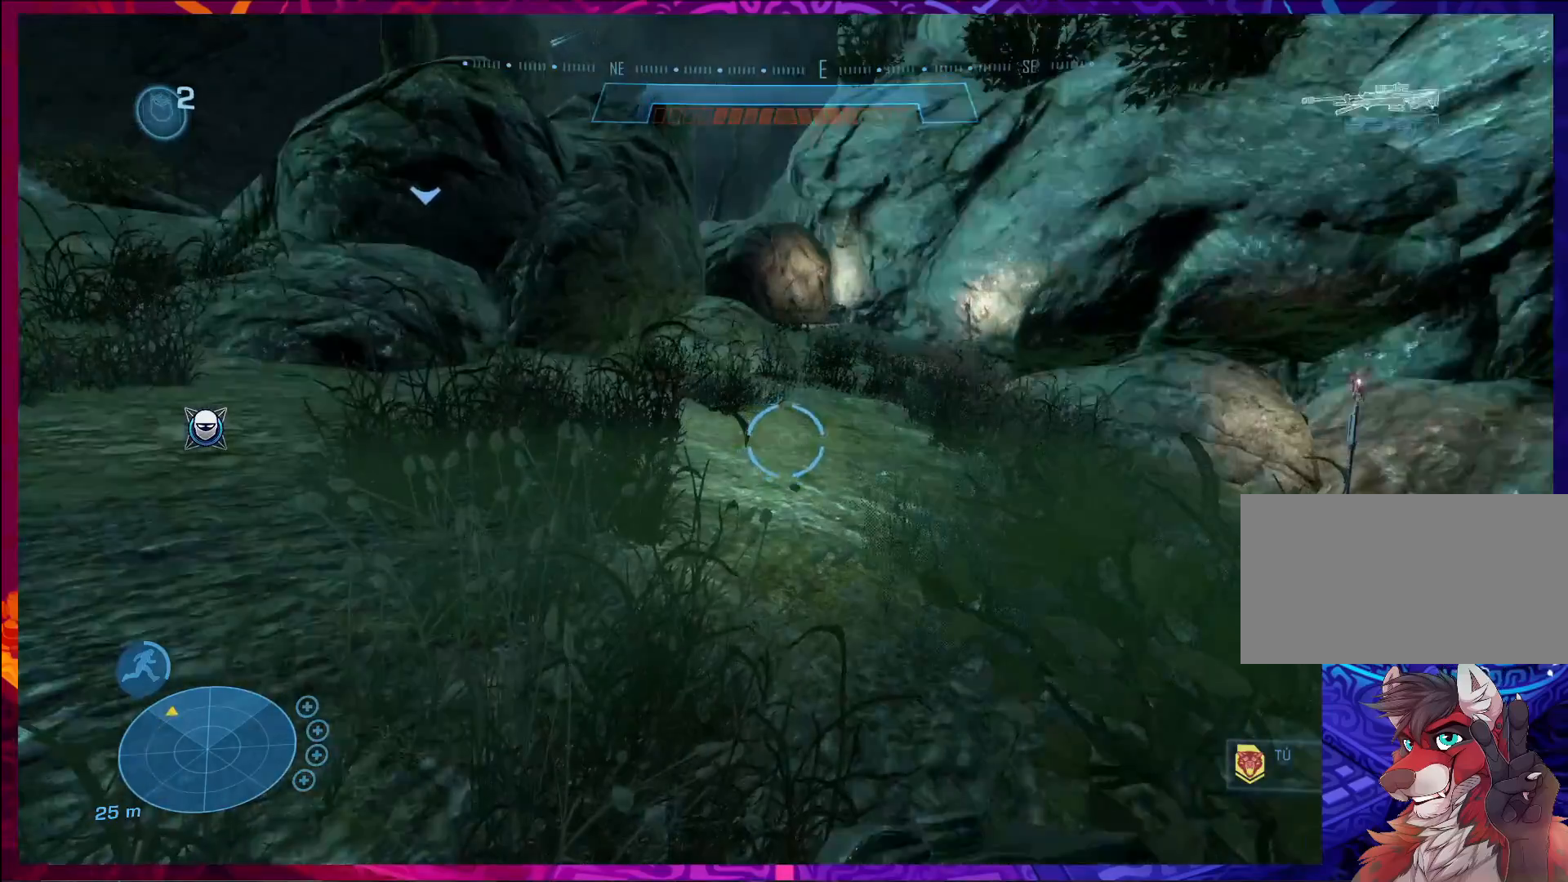
{"keys": [], "mouse": [], "events": [[233, "r", "down"], [367, "r", "up"]]}
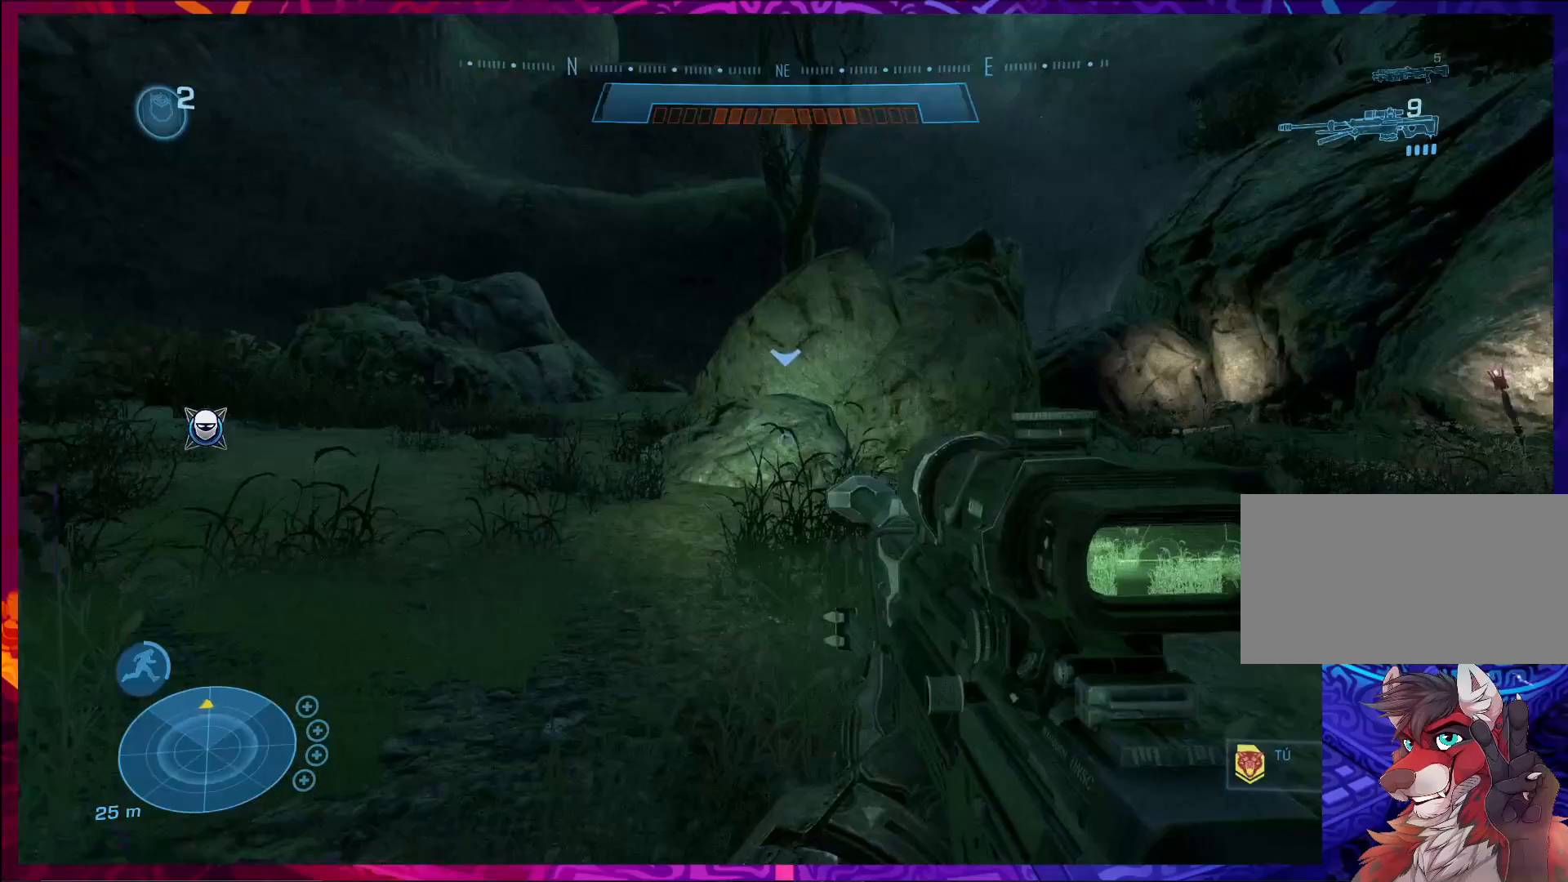
{"keys": [], "mouse": [], "events": [[200, "r", "down"], [300, "r", "up"]]}
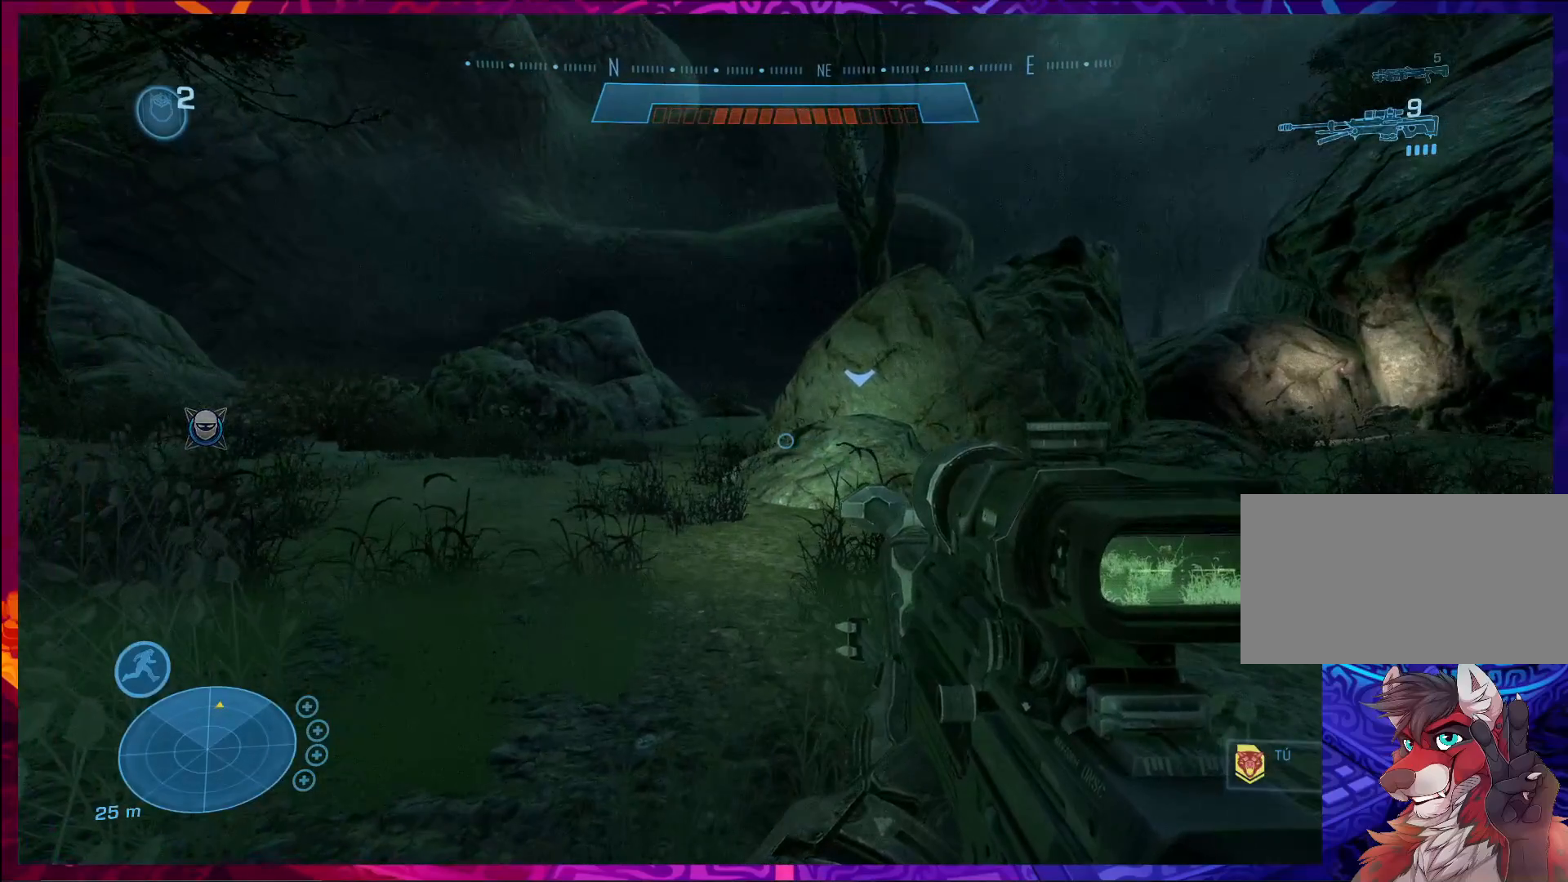
{"keys": [], "mouse": [], "events": []}
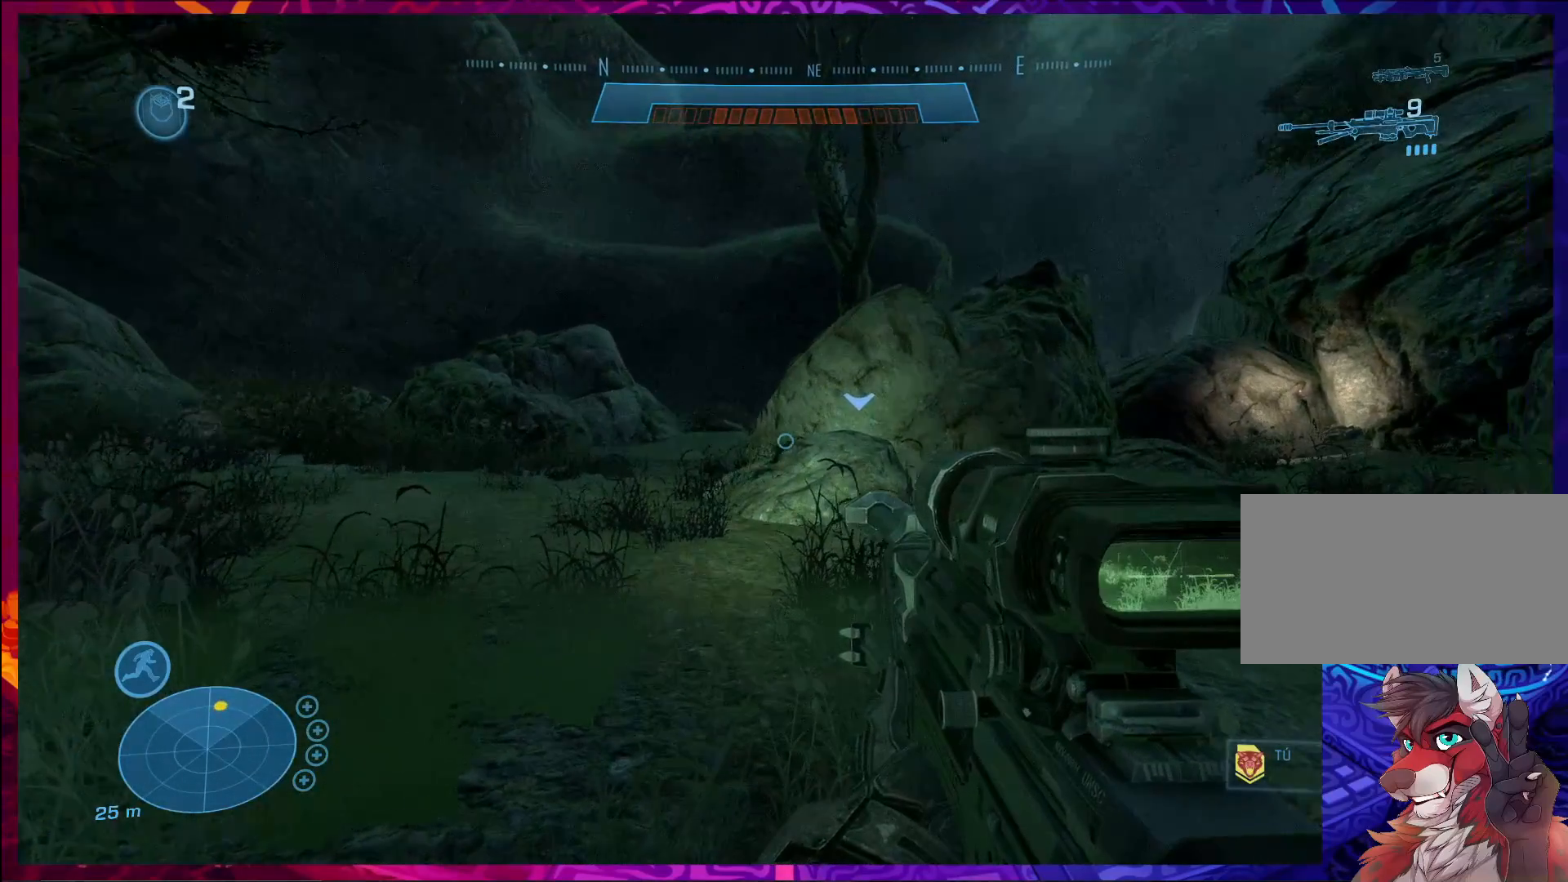
{"keys": [], "mouse": [], "events": []}
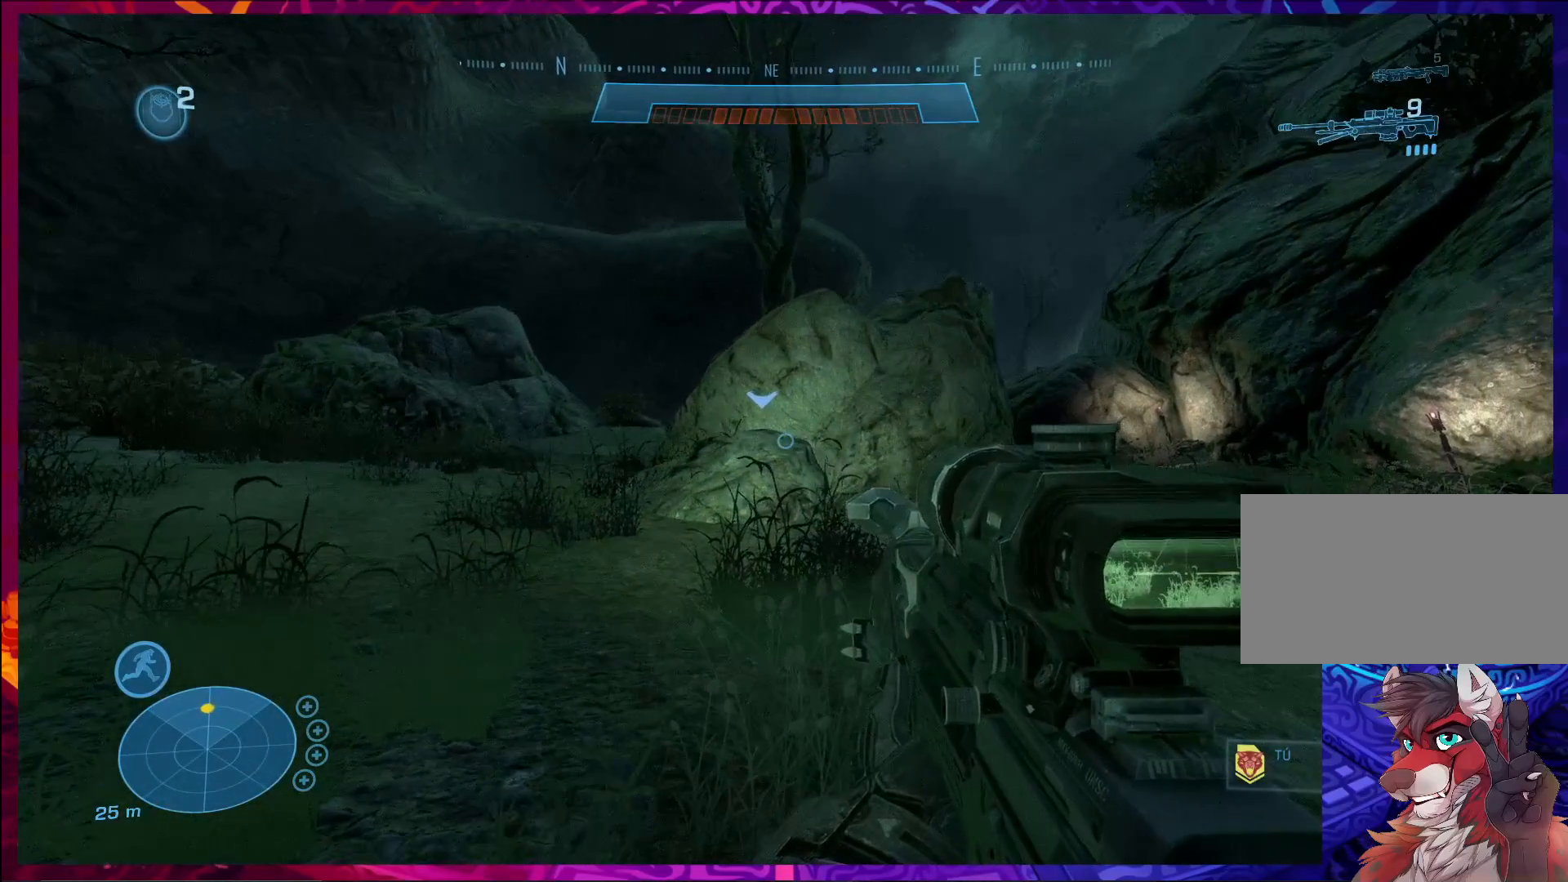
{"keys": [], "mouse": [], "events": []}
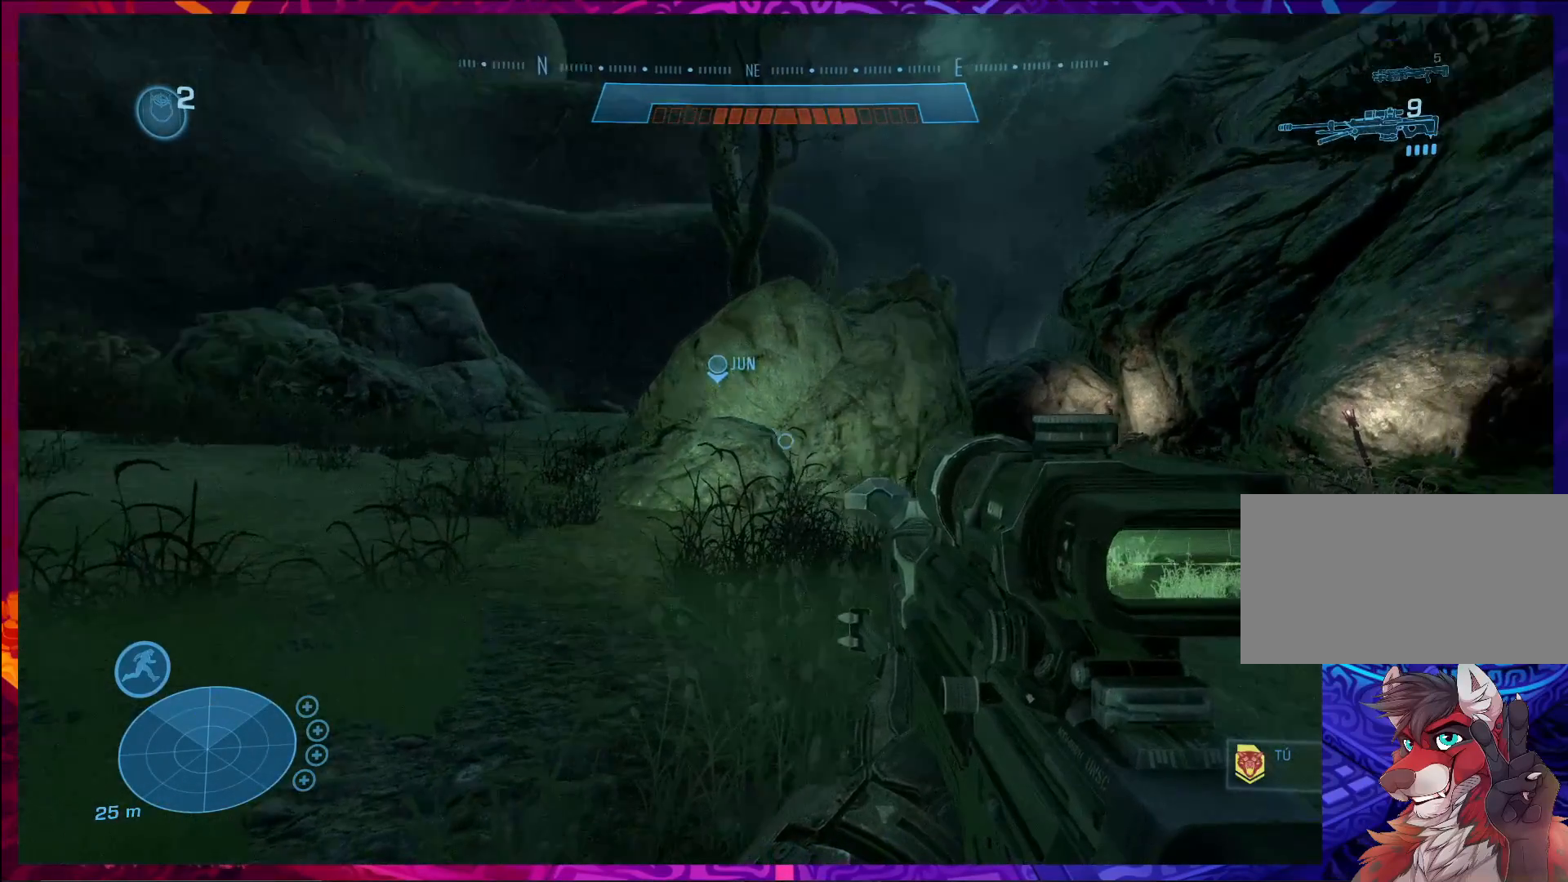
{"keys": [], "mouse": [], "events": []}
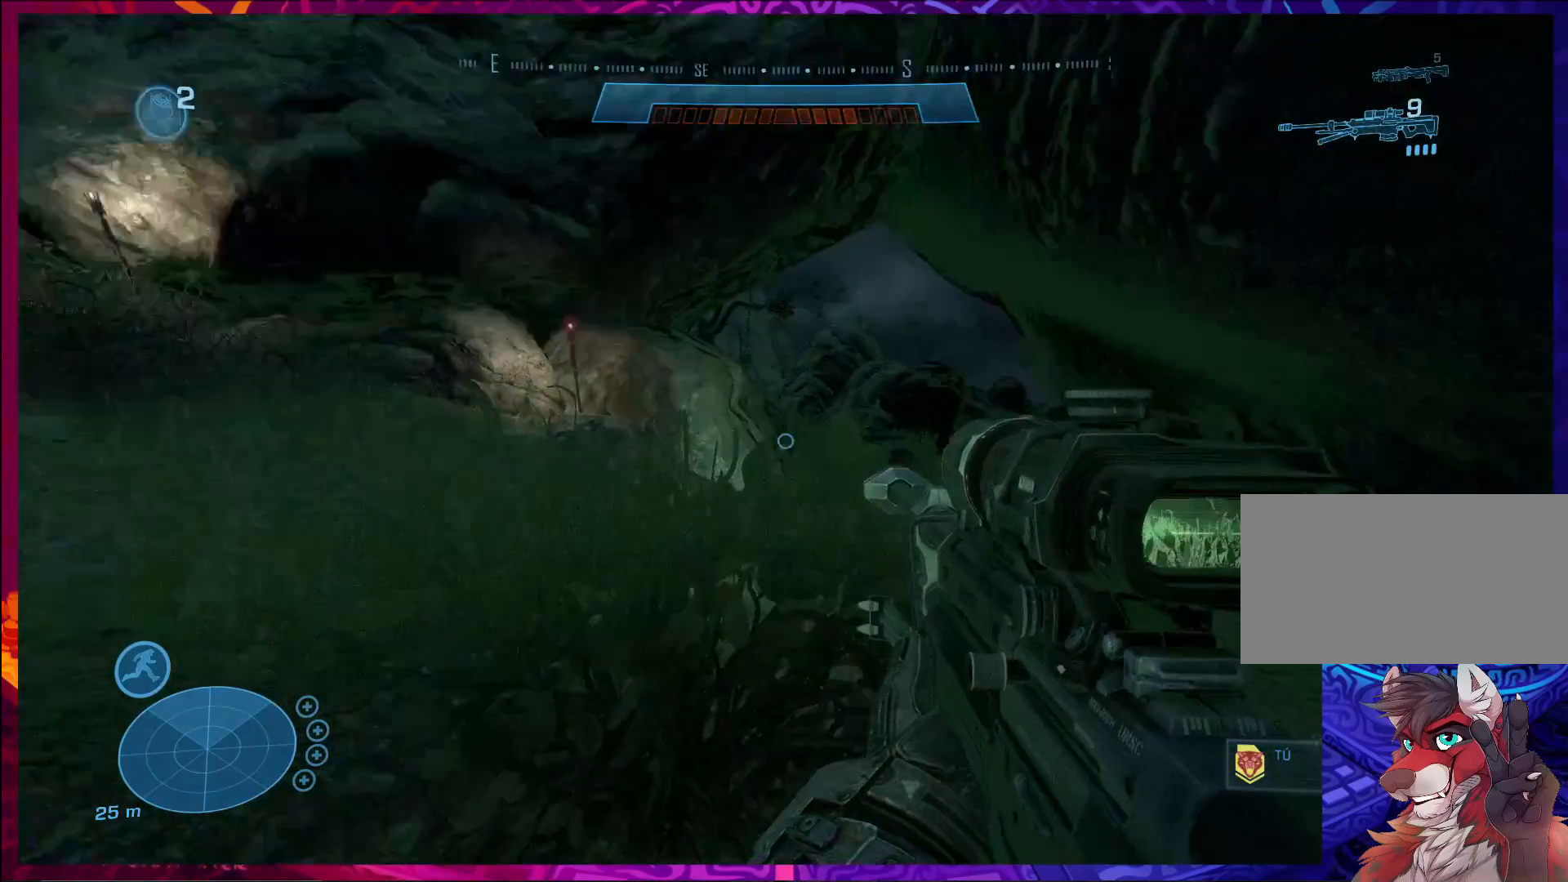
{"keys": ["w"], "mouse": [], "events": [[300, "w", "down"]]}
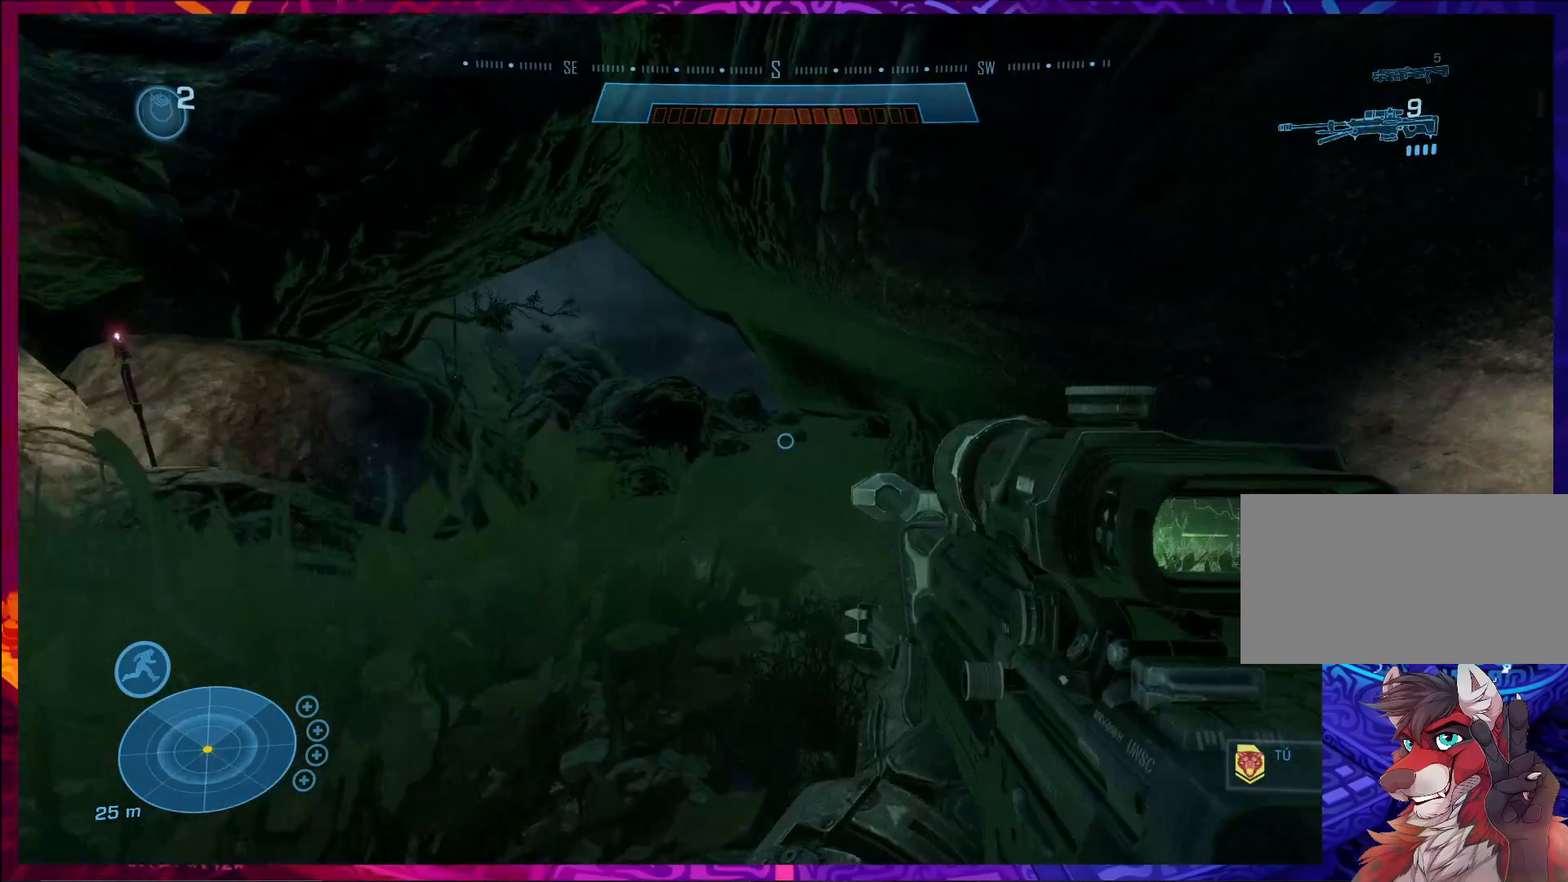
{"keys": ["w"], "mouse": [], "events": []}
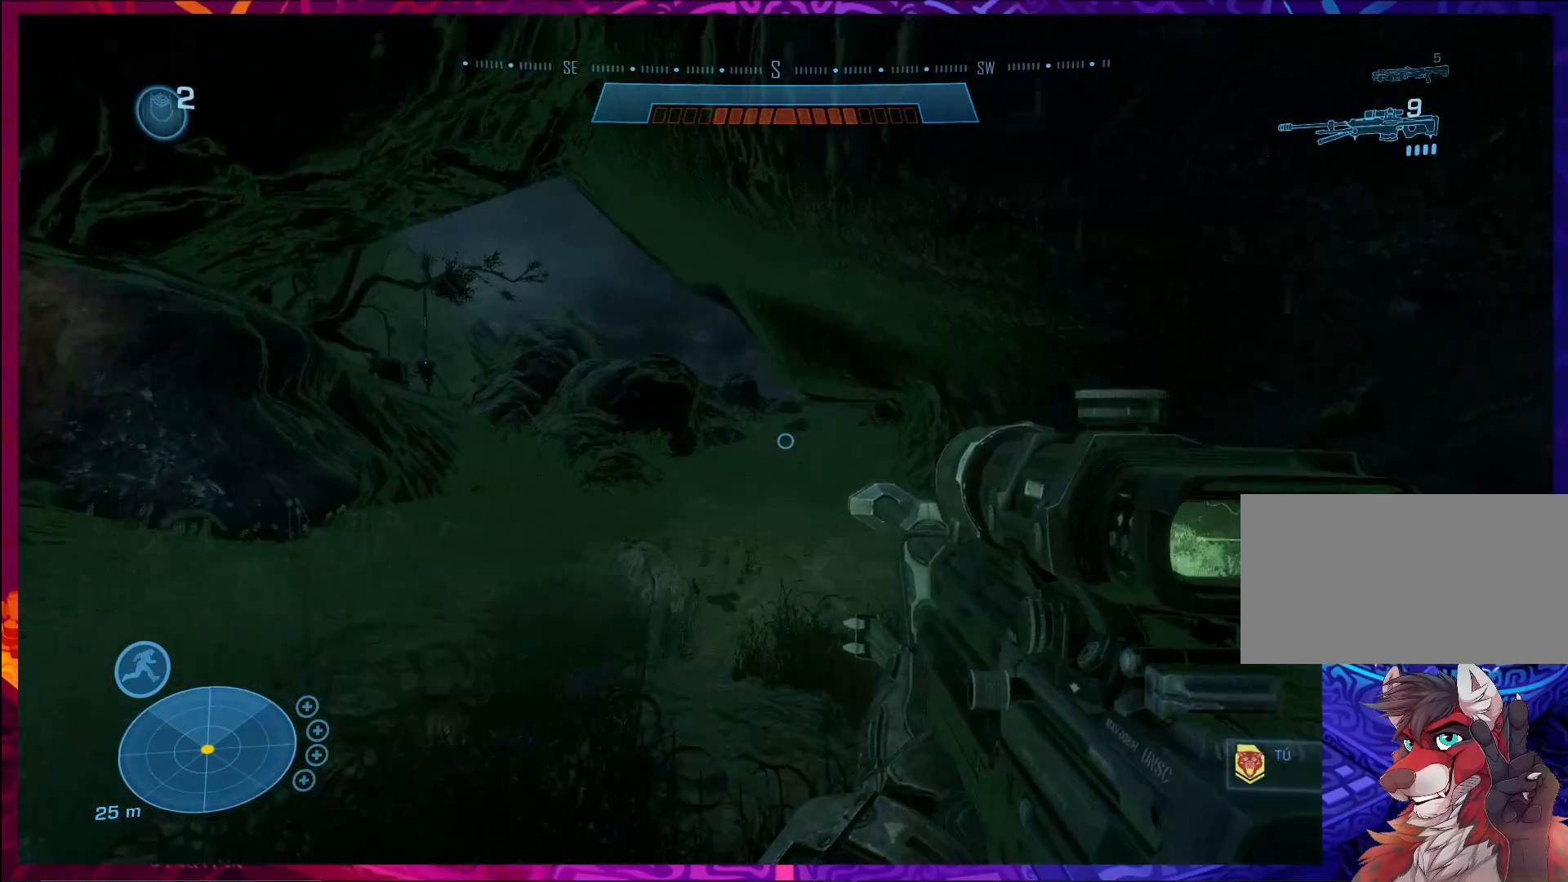
{"keys": ["w"], "mouse": [], "events": []}
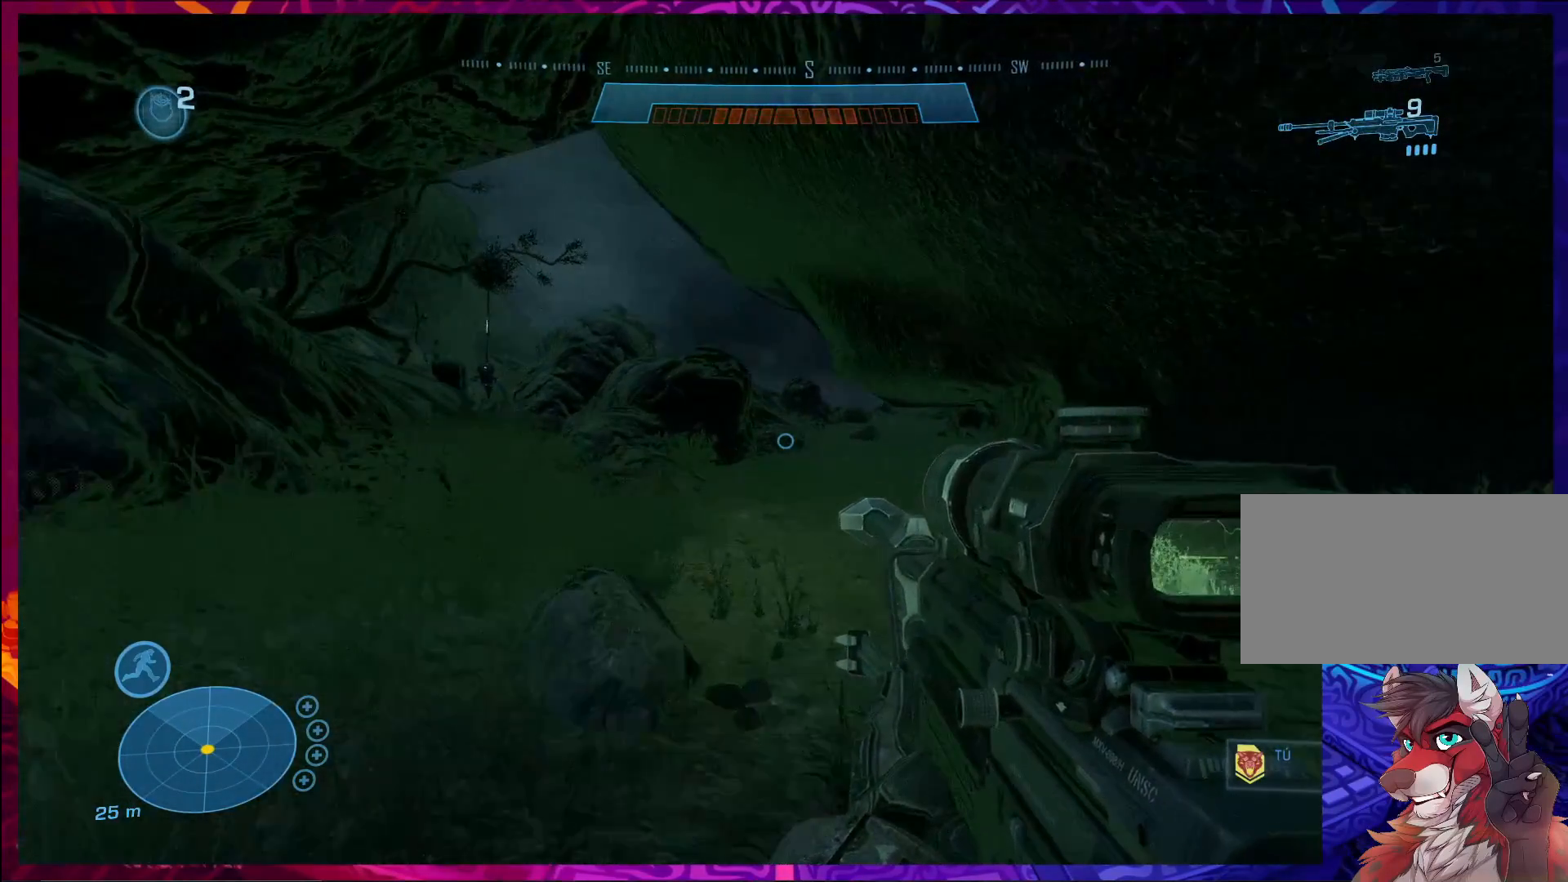
{"keys": ["d", "w"], "mouse": [], "events": [[333, "d", "down"]]}
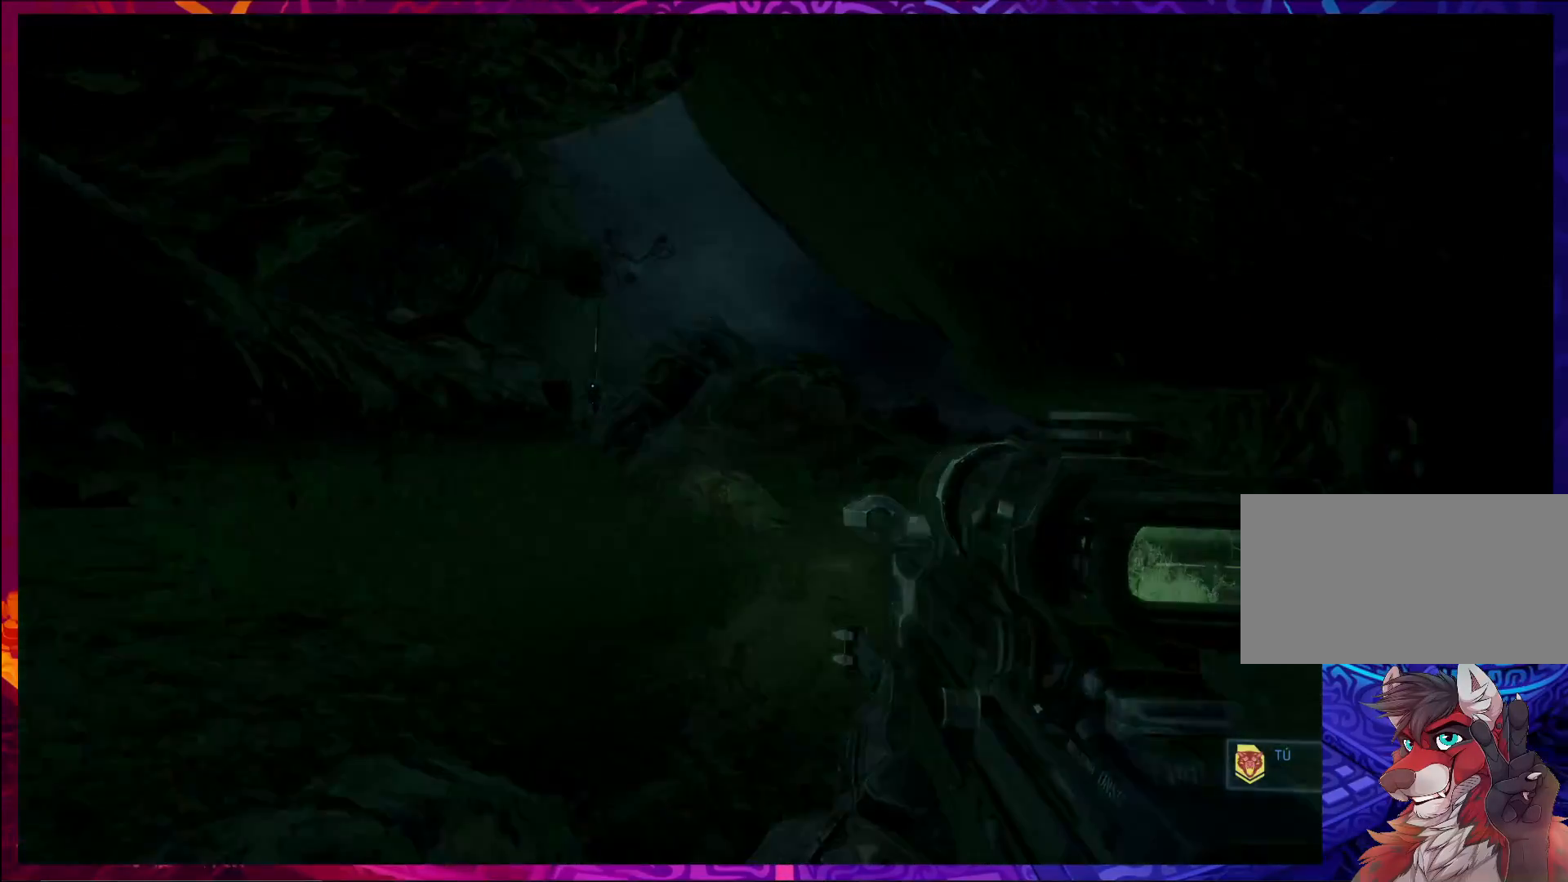
{"keys": [], "mouse": [], "events": [[33, "d", "up"], [367, "w", "up"]]}
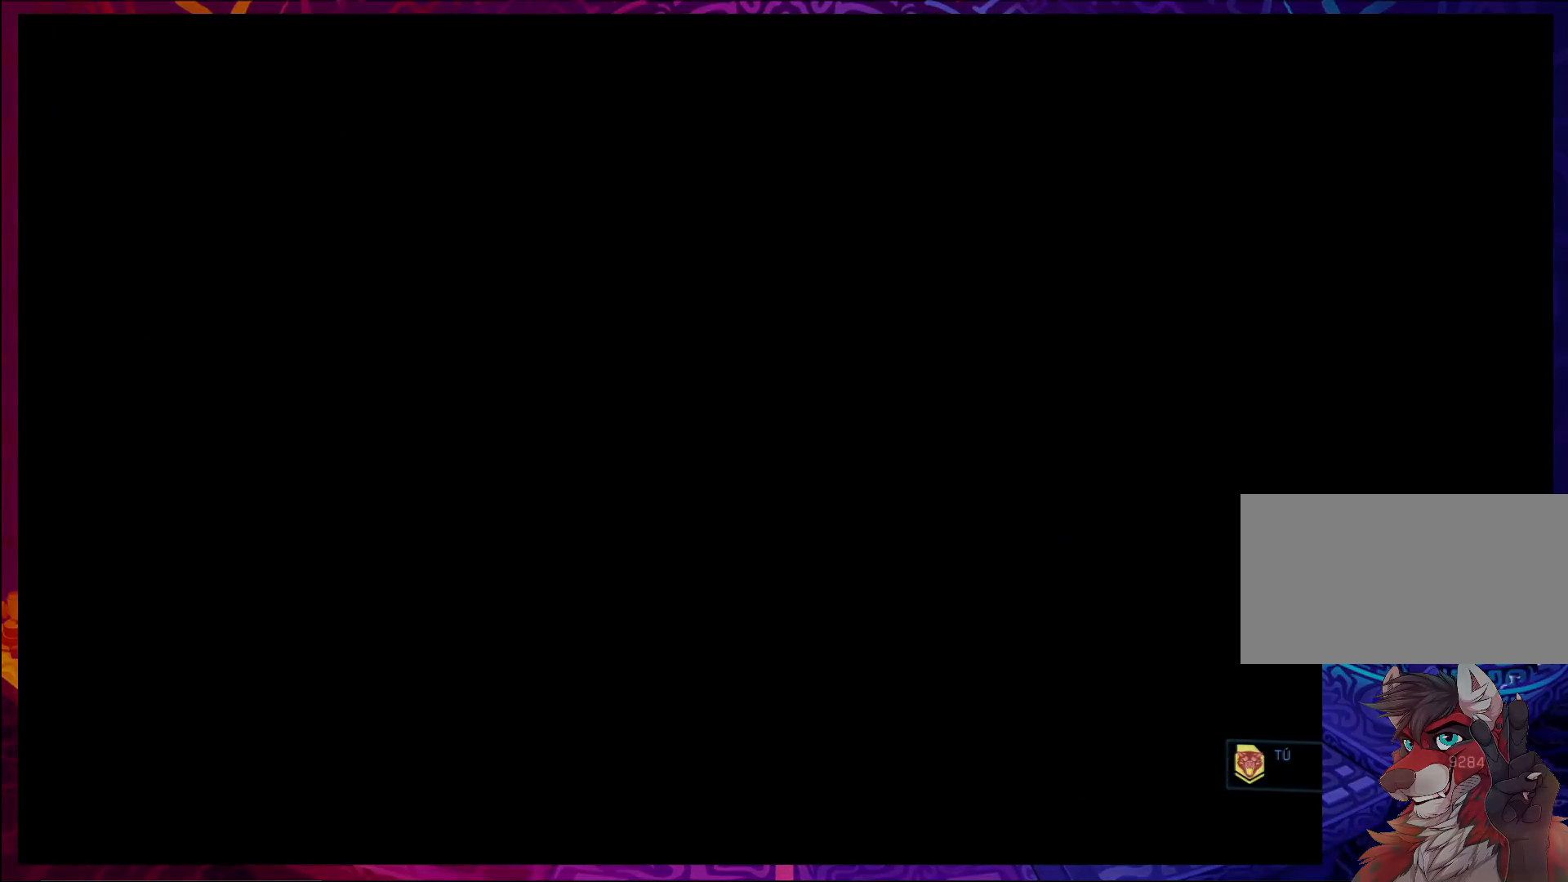
{"keys": [], "mouse": [], "events": []}
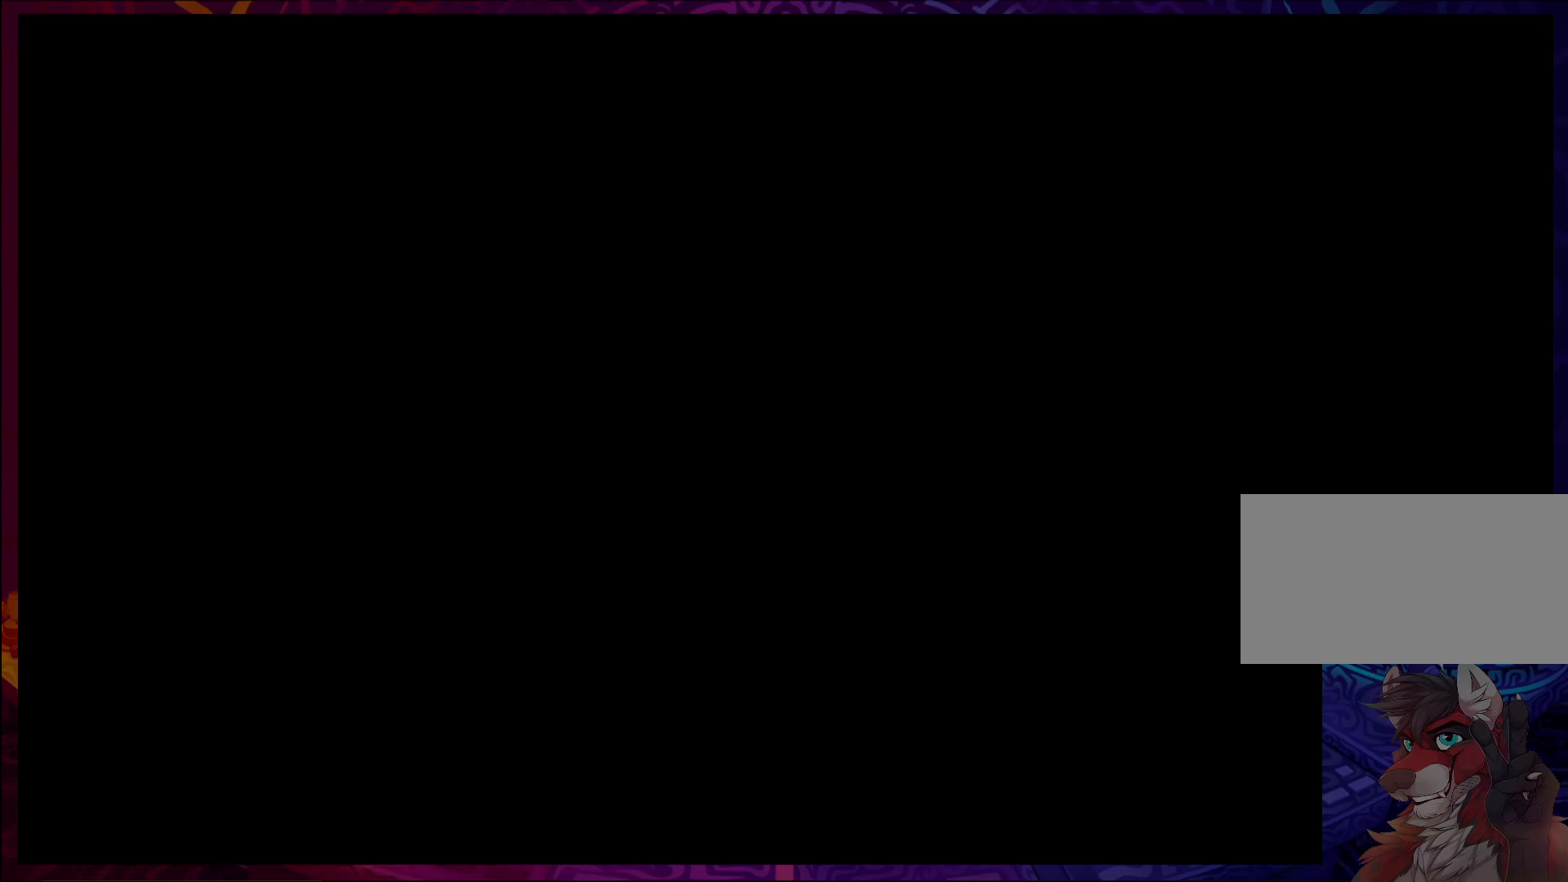
{"keys": [], "mouse": [], "events": []}